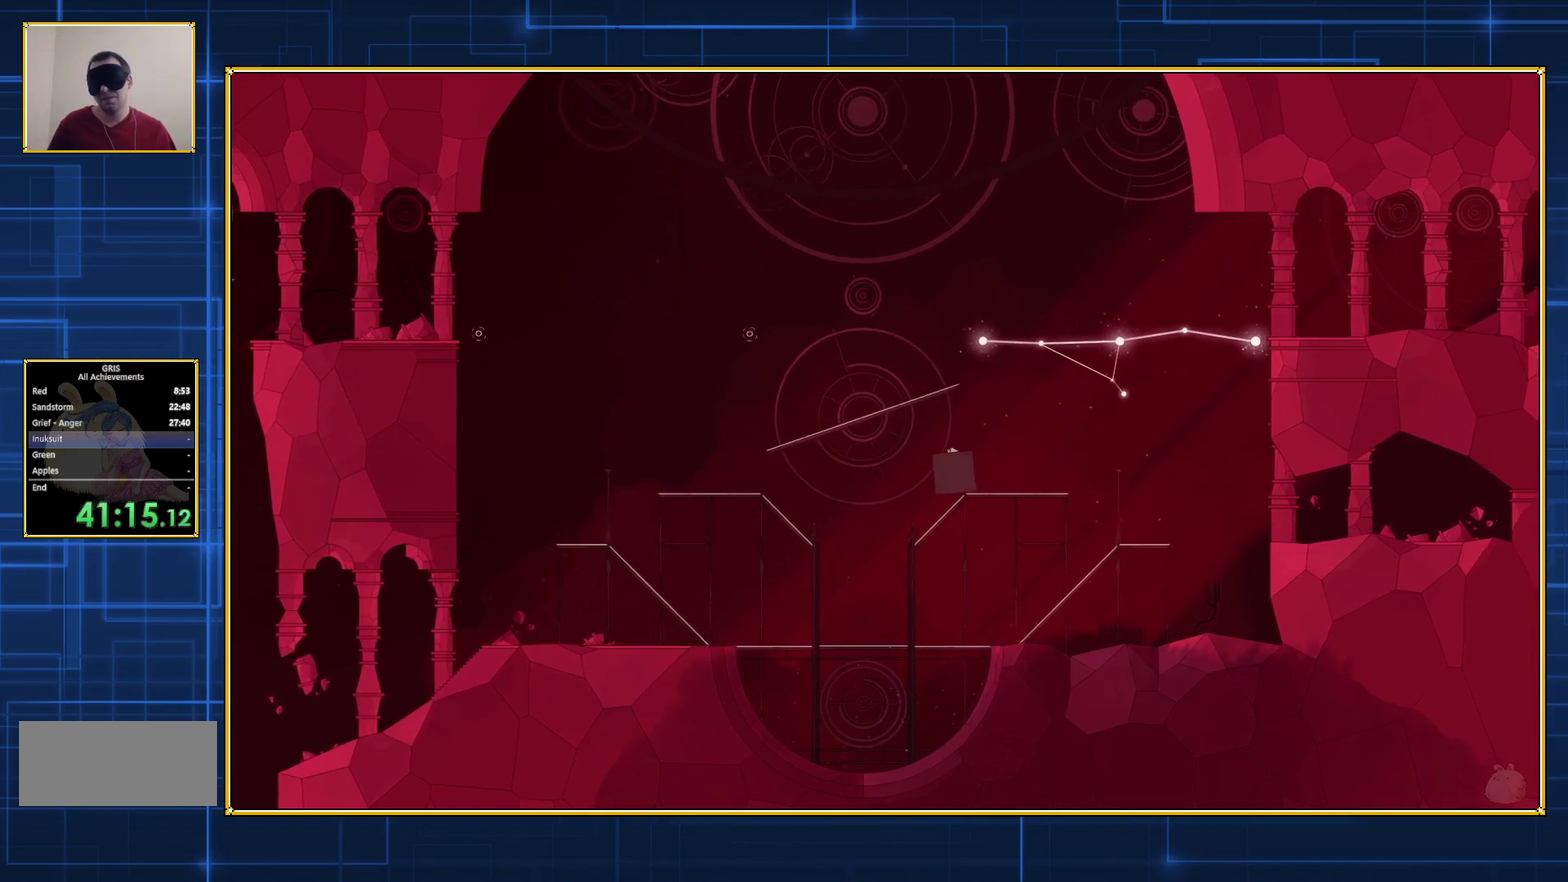
Gameplay with a controller (Nintendo layout); each line is a JSON object with the inputs held at the frame after it. "events" lists button and stick changes between this image and that frame as [ms after this image, input, new state], when the widget could be followed in between. Not read: L3 R3.
{"buttons": [], "events": []}
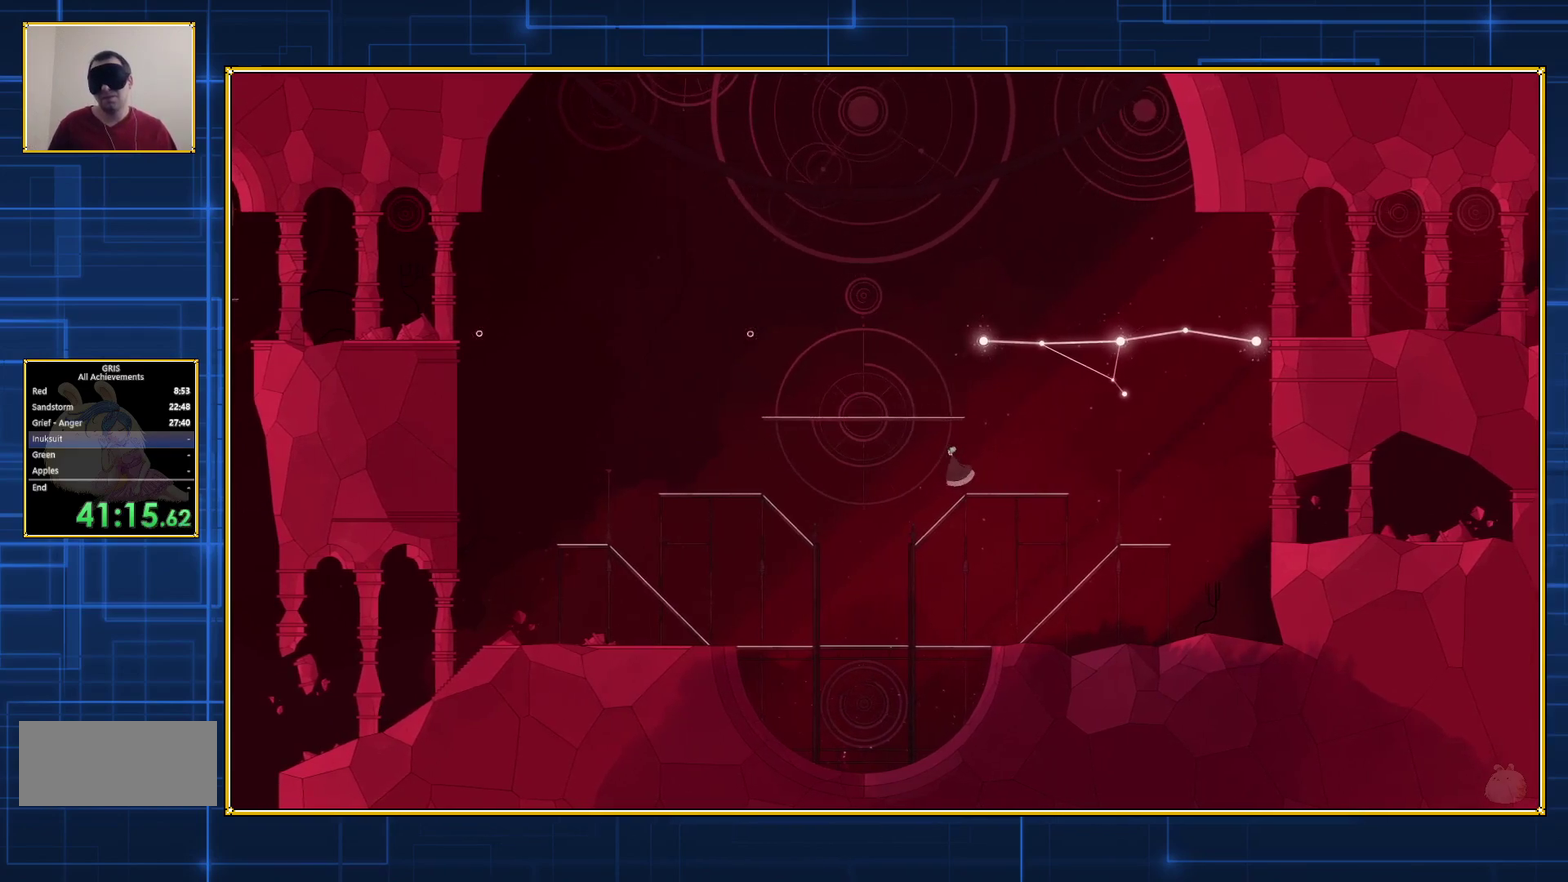
{"buttons": [], "events": []}
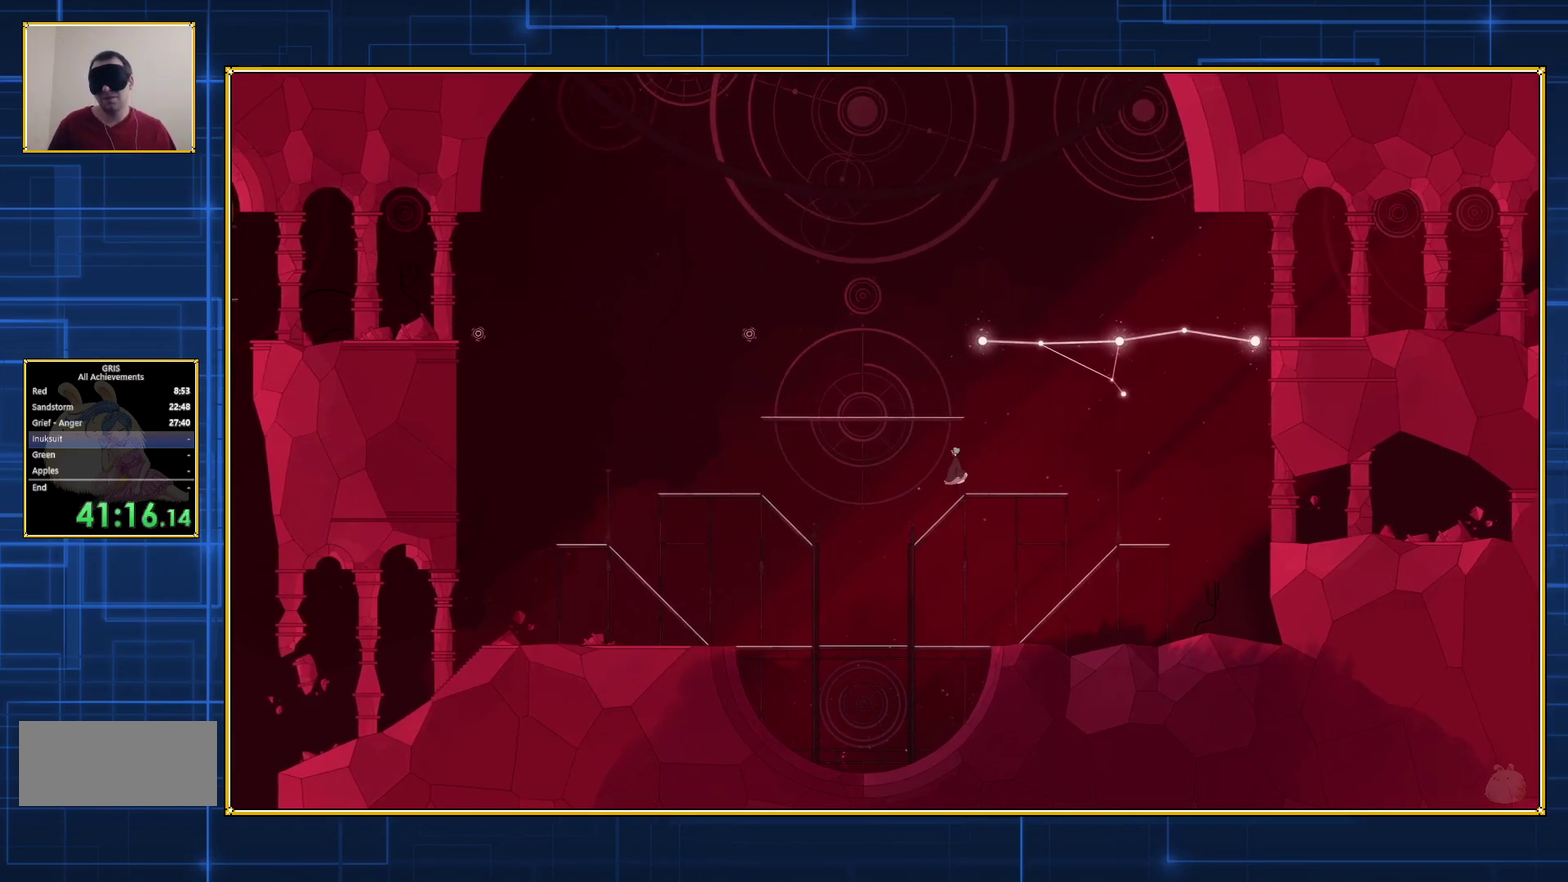
{"buttons": ["B"], "events": [[467, "B", "down"]]}
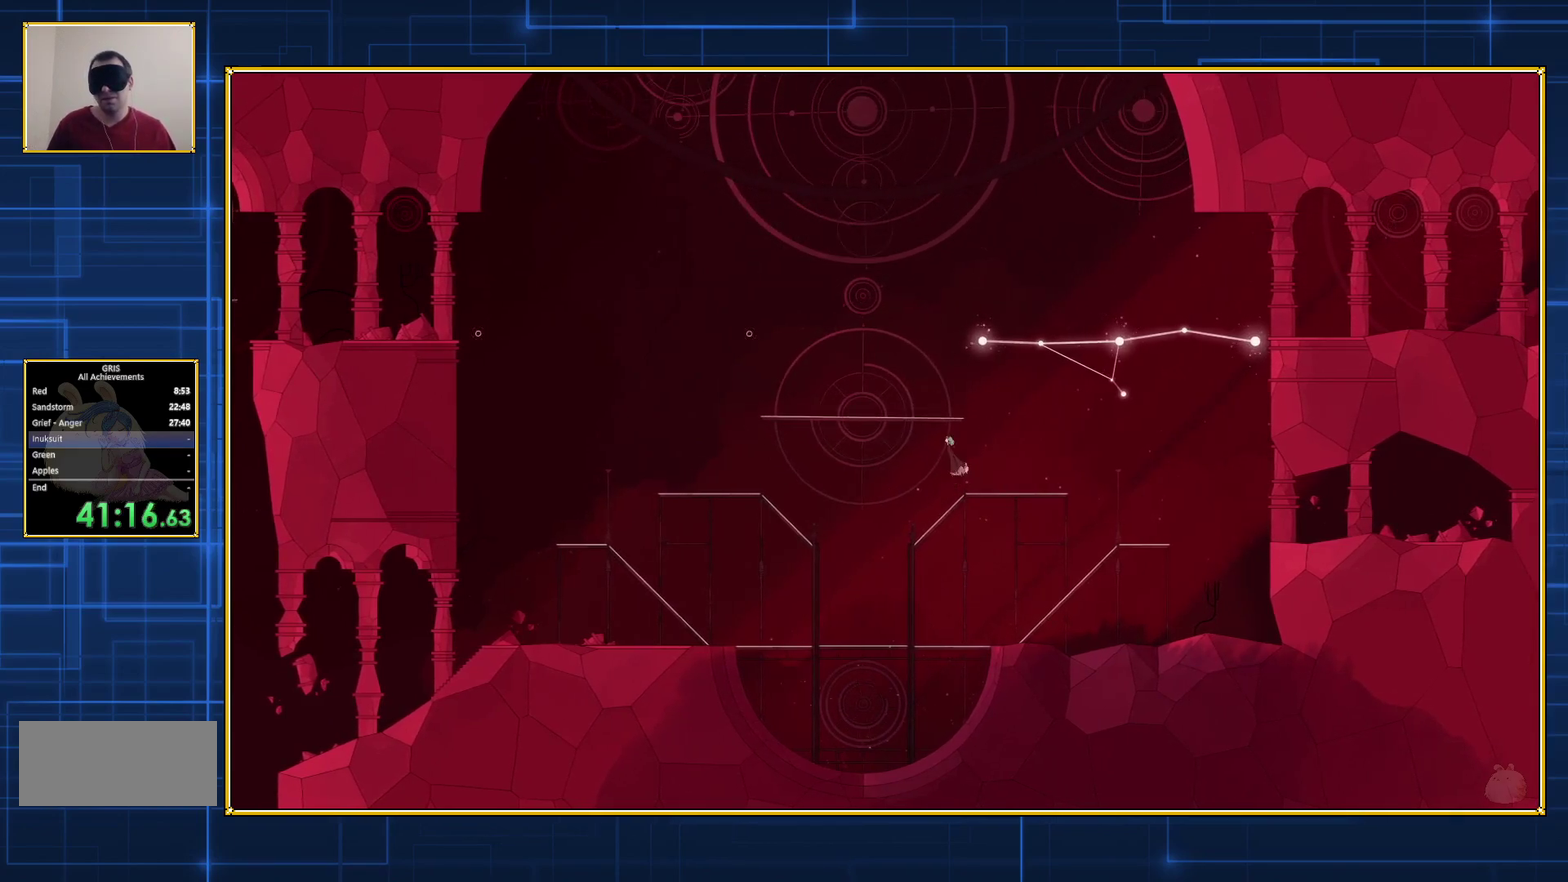
{"buttons": ["Y"], "events": [[250, "Y", "down"], [267, "B", "up"]]}
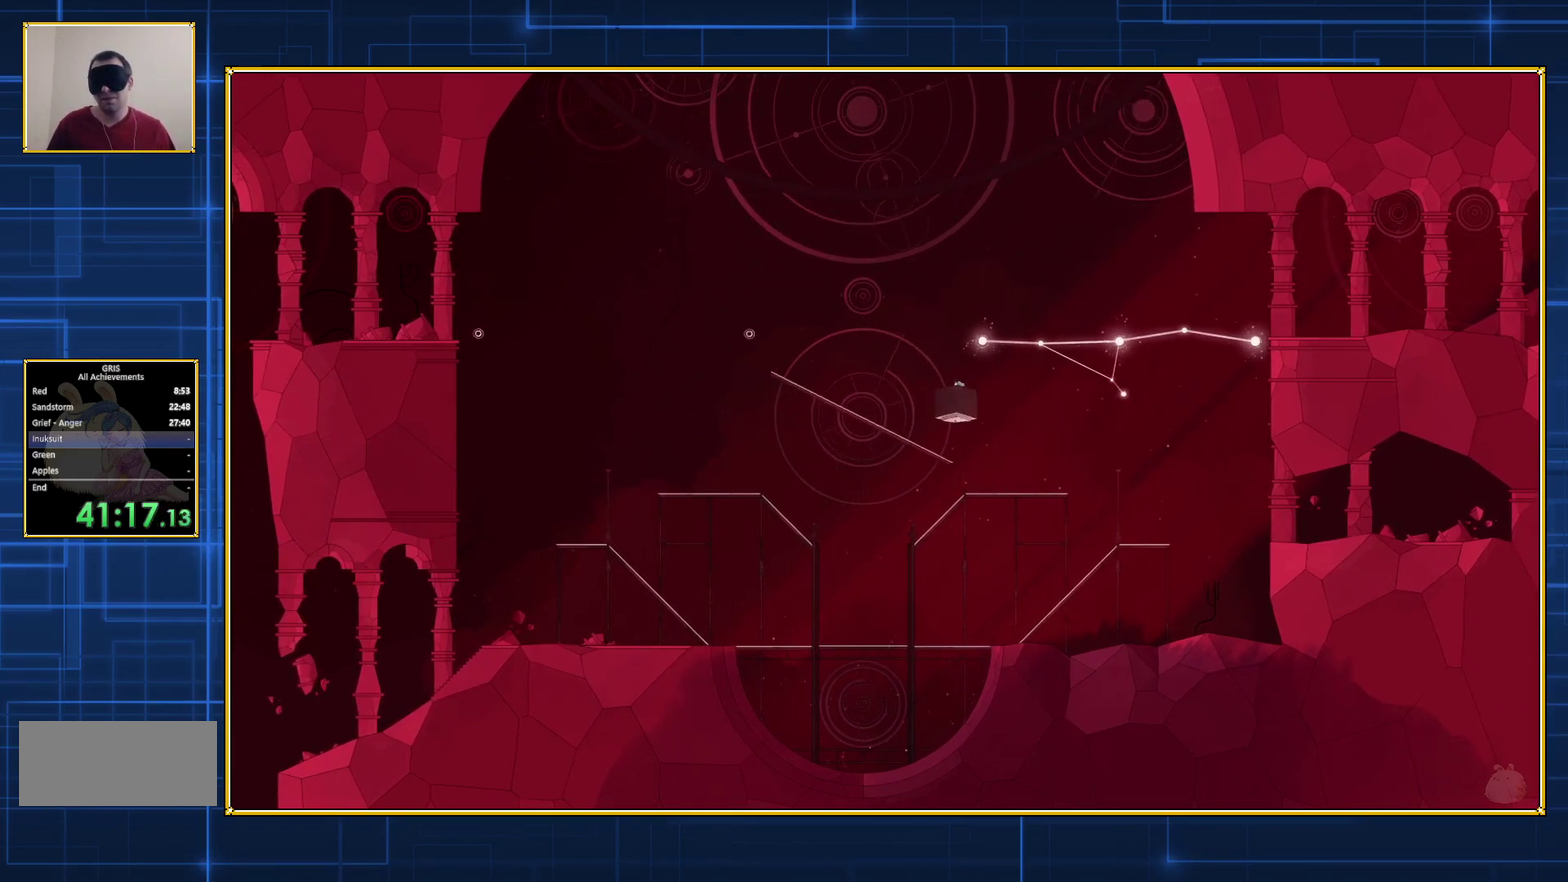
{"buttons": ["Y"], "events": []}
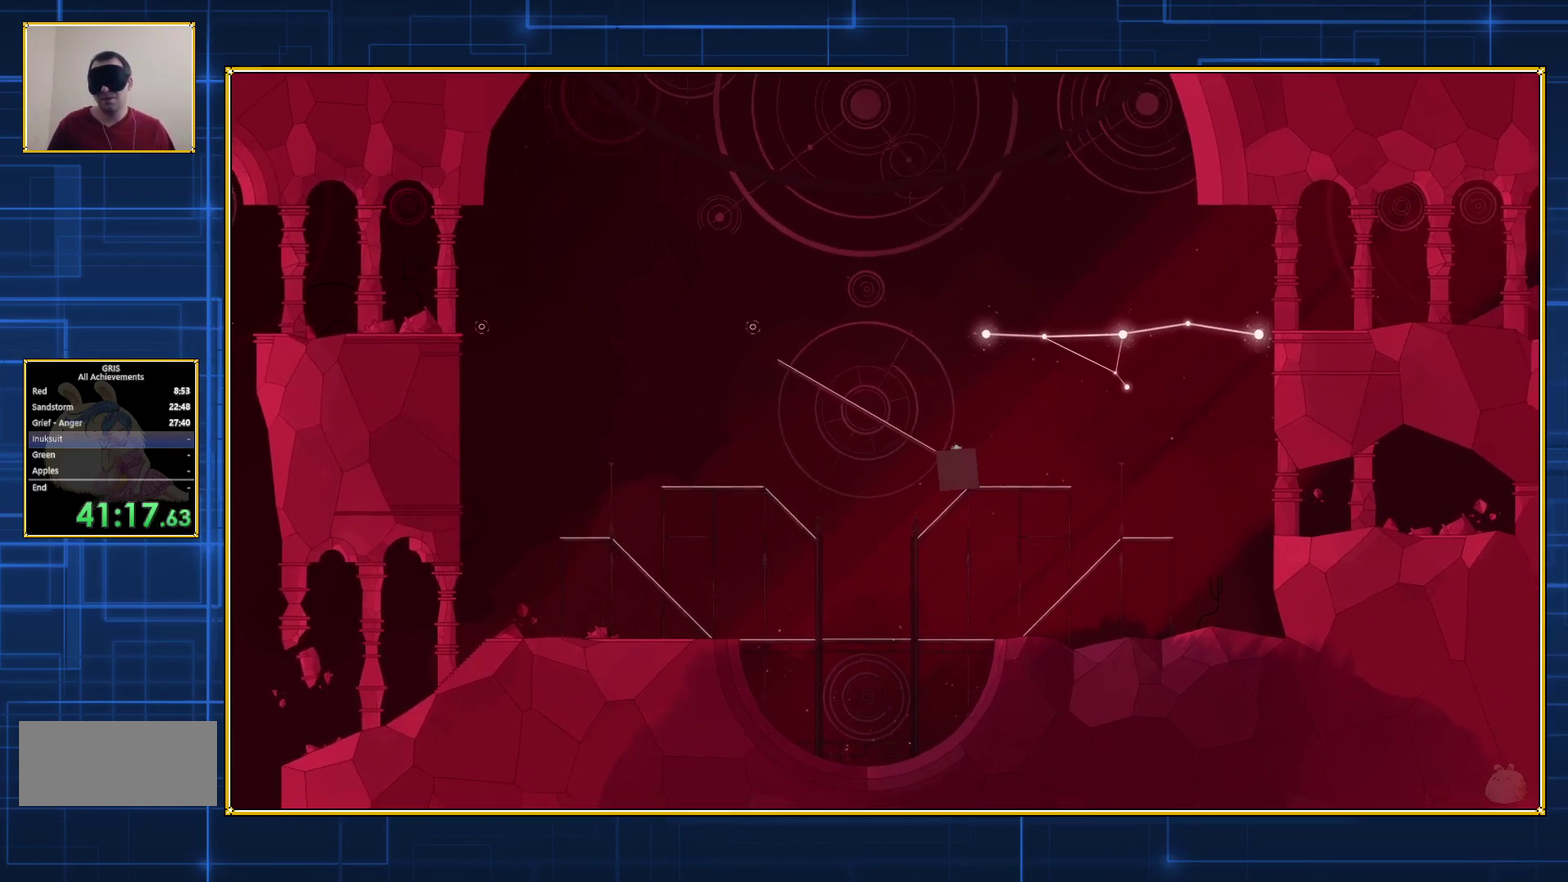
{"buttons": [], "events": [[67, "Y", "up"]]}
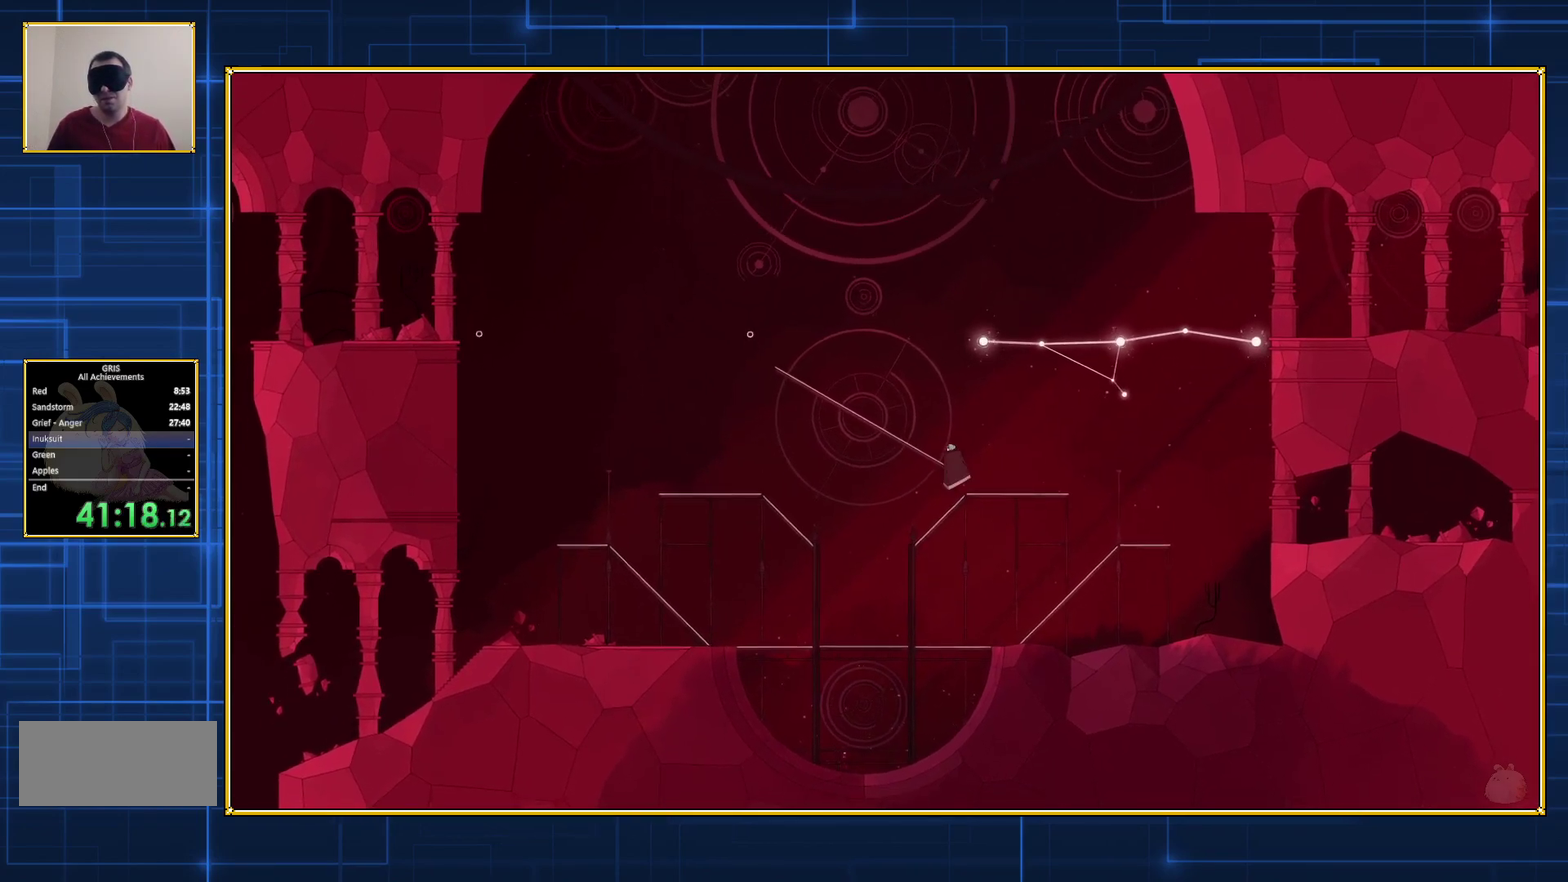
{"buttons": ["B"], "events": [[400, "B", "down"]]}
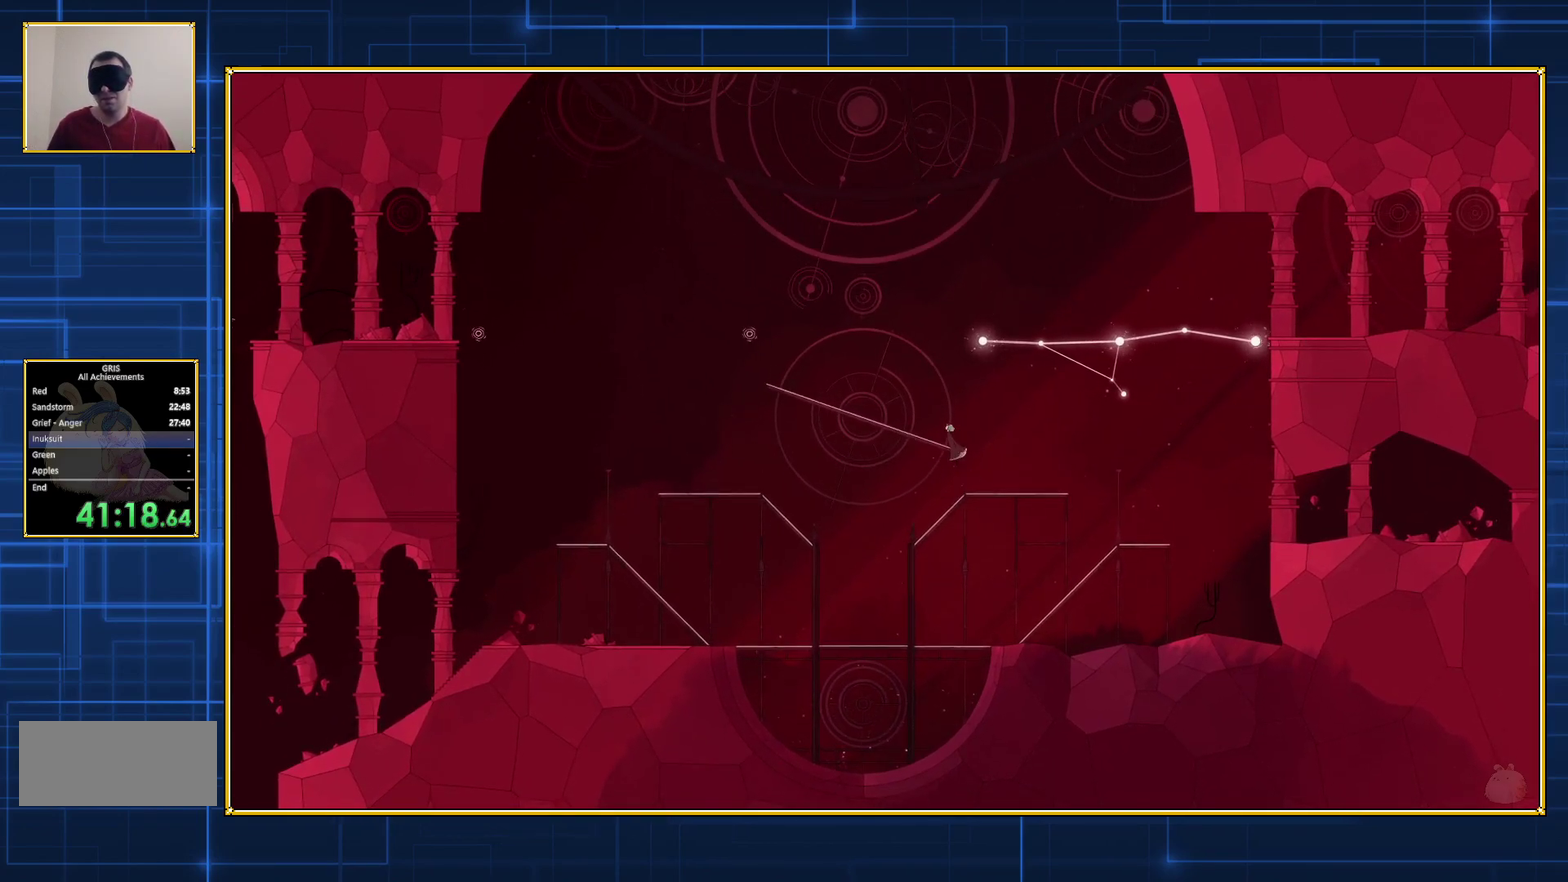
{"buttons": ["Y"], "events": [[267, "B", "up"], [317, "Y", "down"]]}
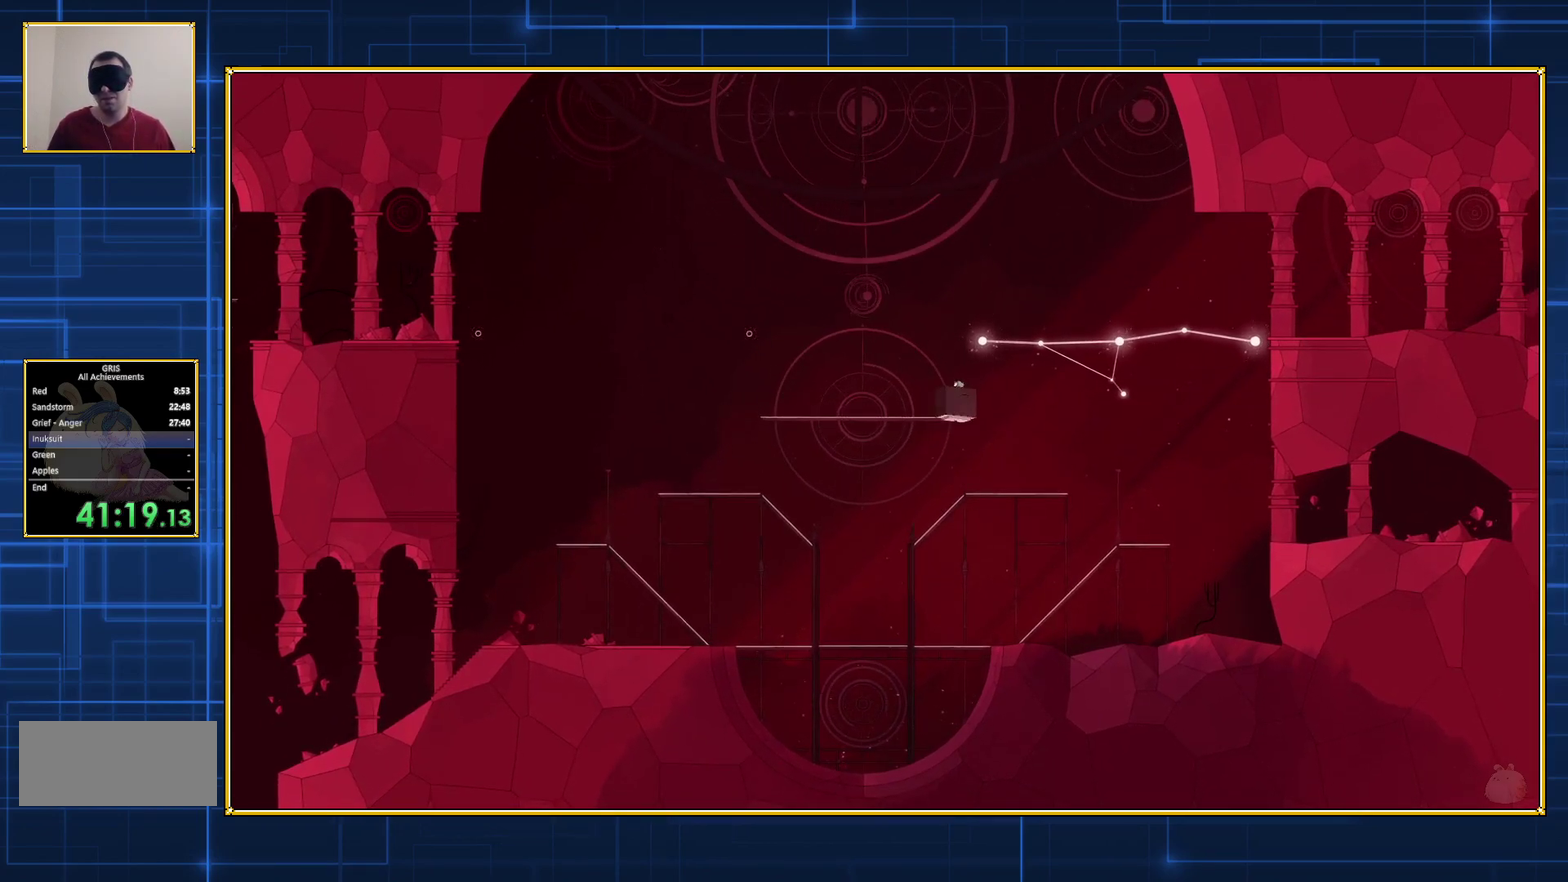
{"buttons": ["Y"], "events": []}
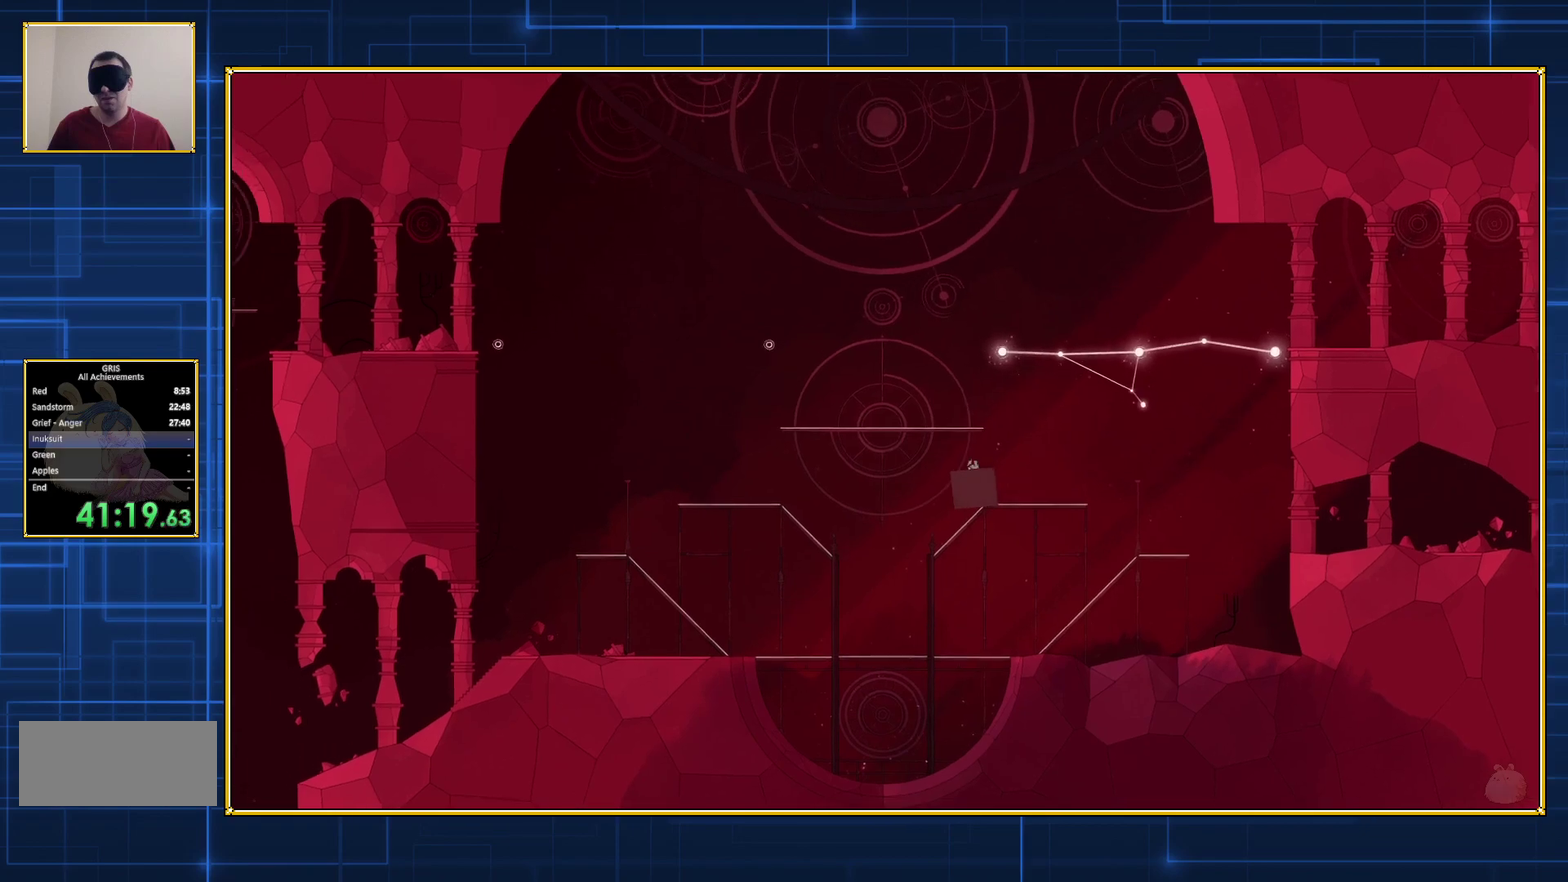
{"buttons": [], "events": [[150, "Y", "up"]]}
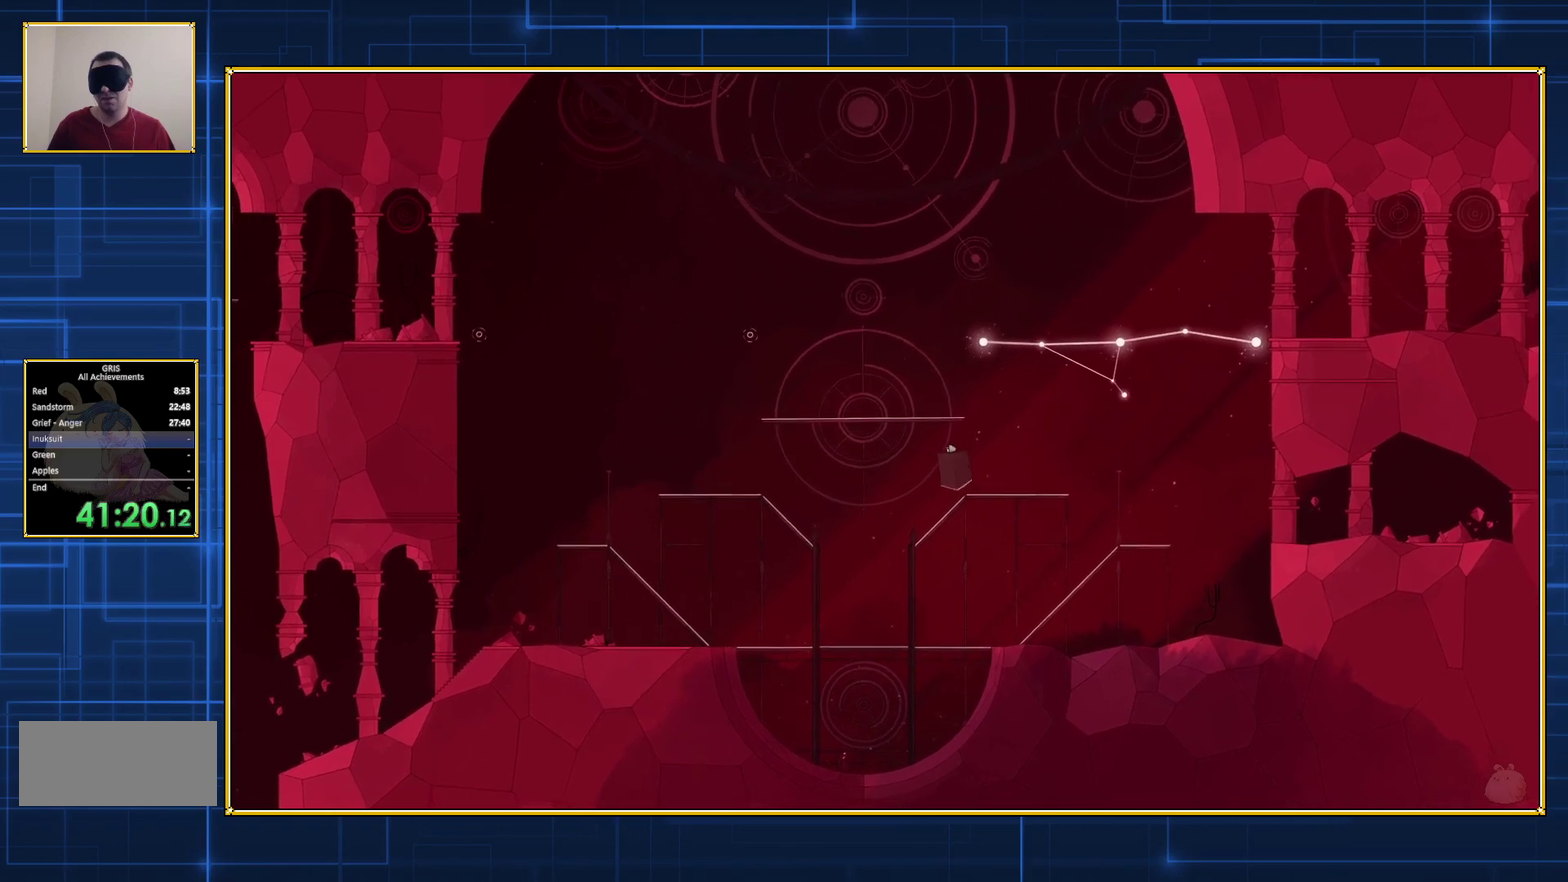
{"buttons": [], "events": []}
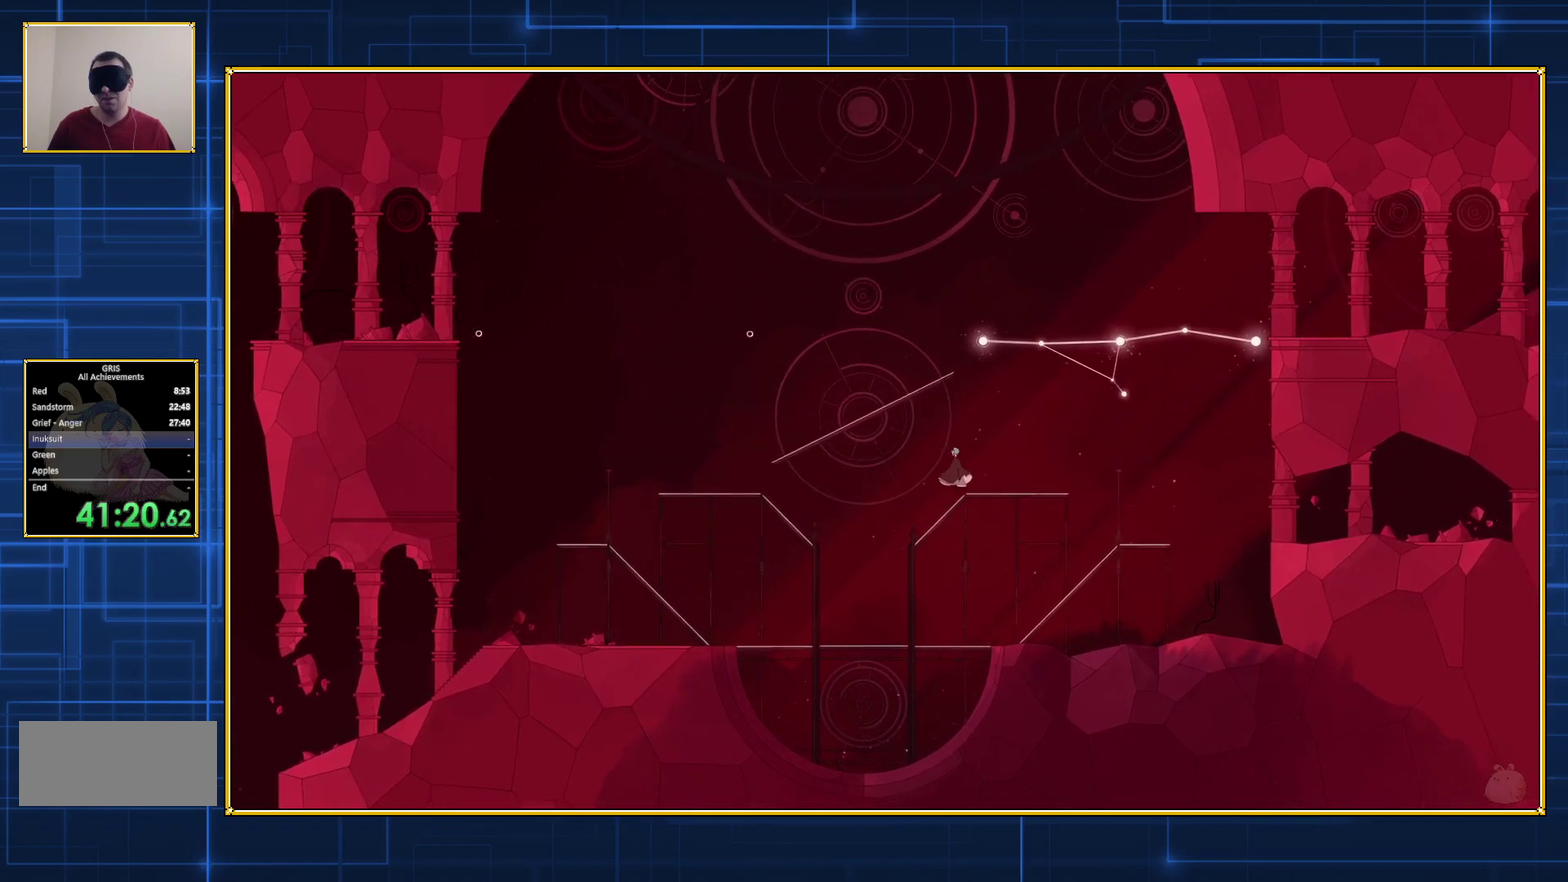
{"buttons": ["B"], "events": [[150, "B", "down"]]}
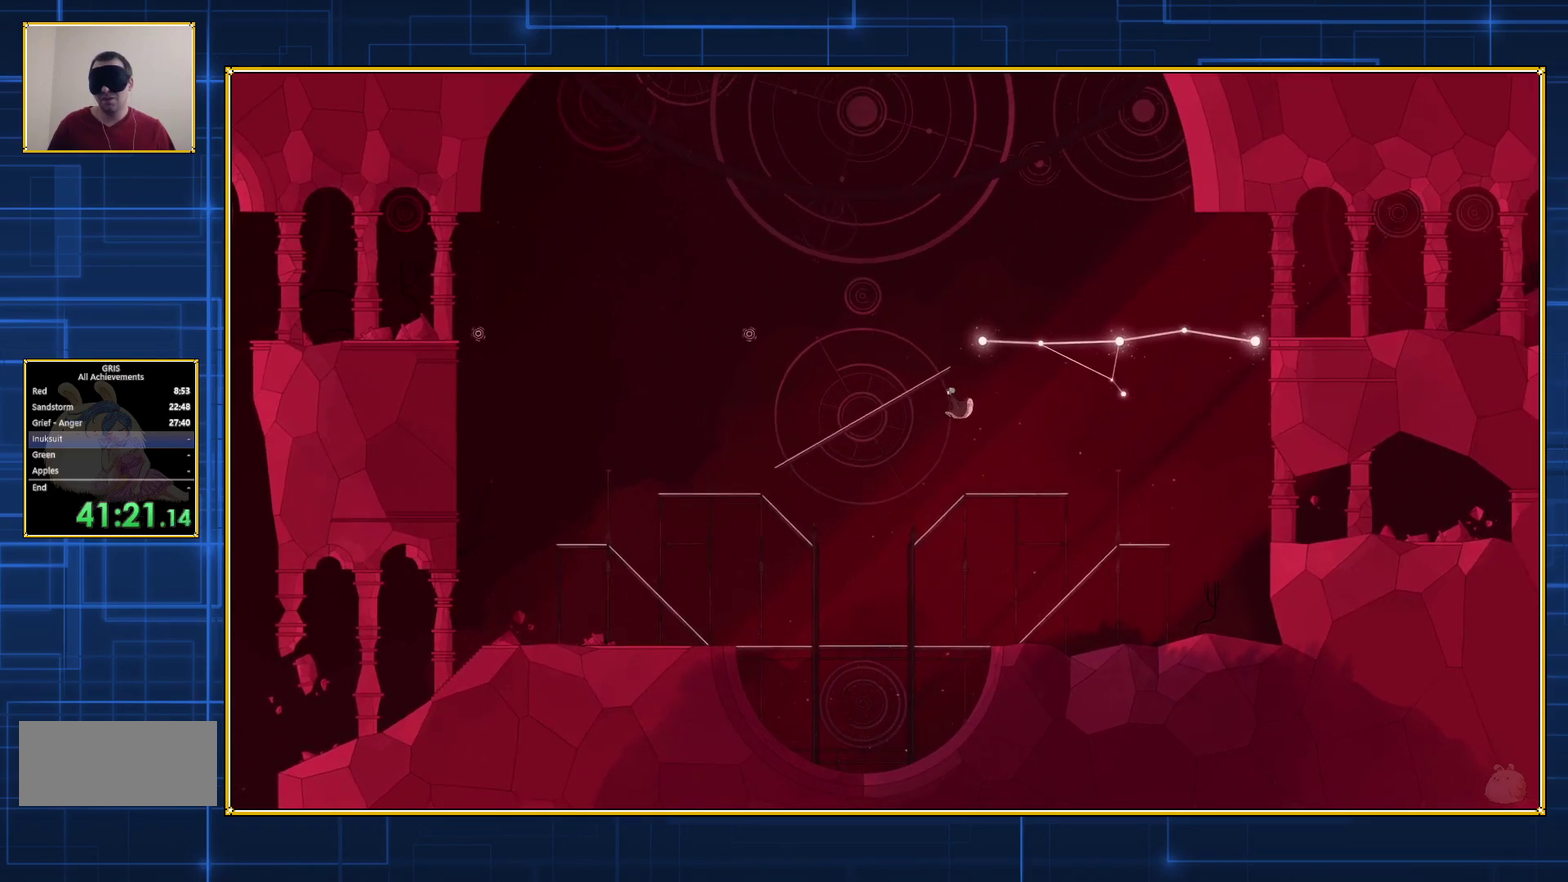
{"buttons": ["Y"], "events": [[17, "B", "up"], [67, "Y", "down"]]}
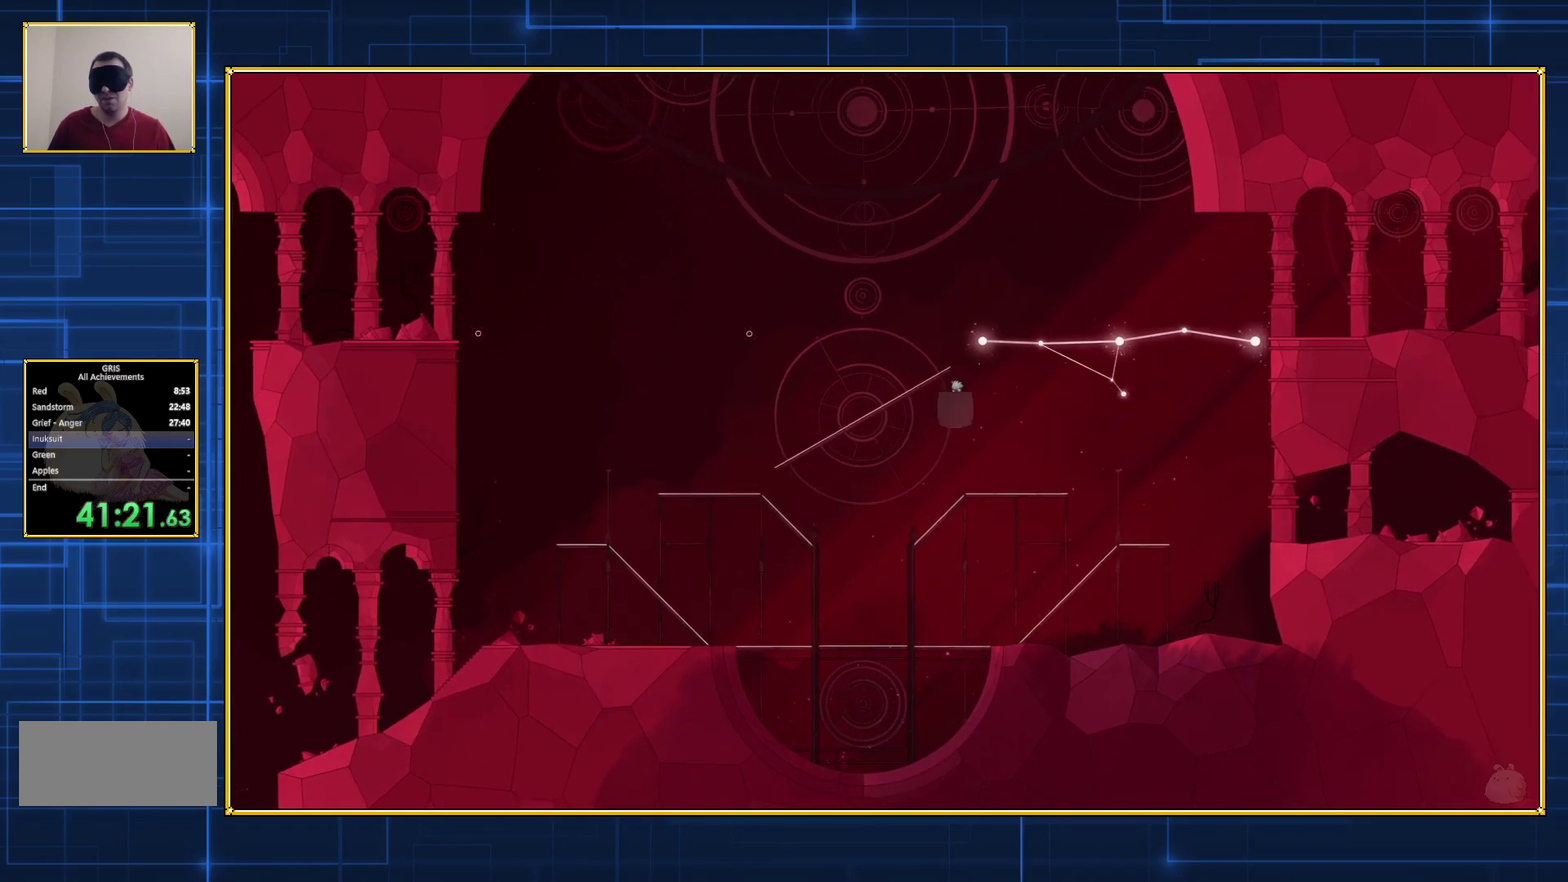
{"buttons": ["Y"], "events": []}
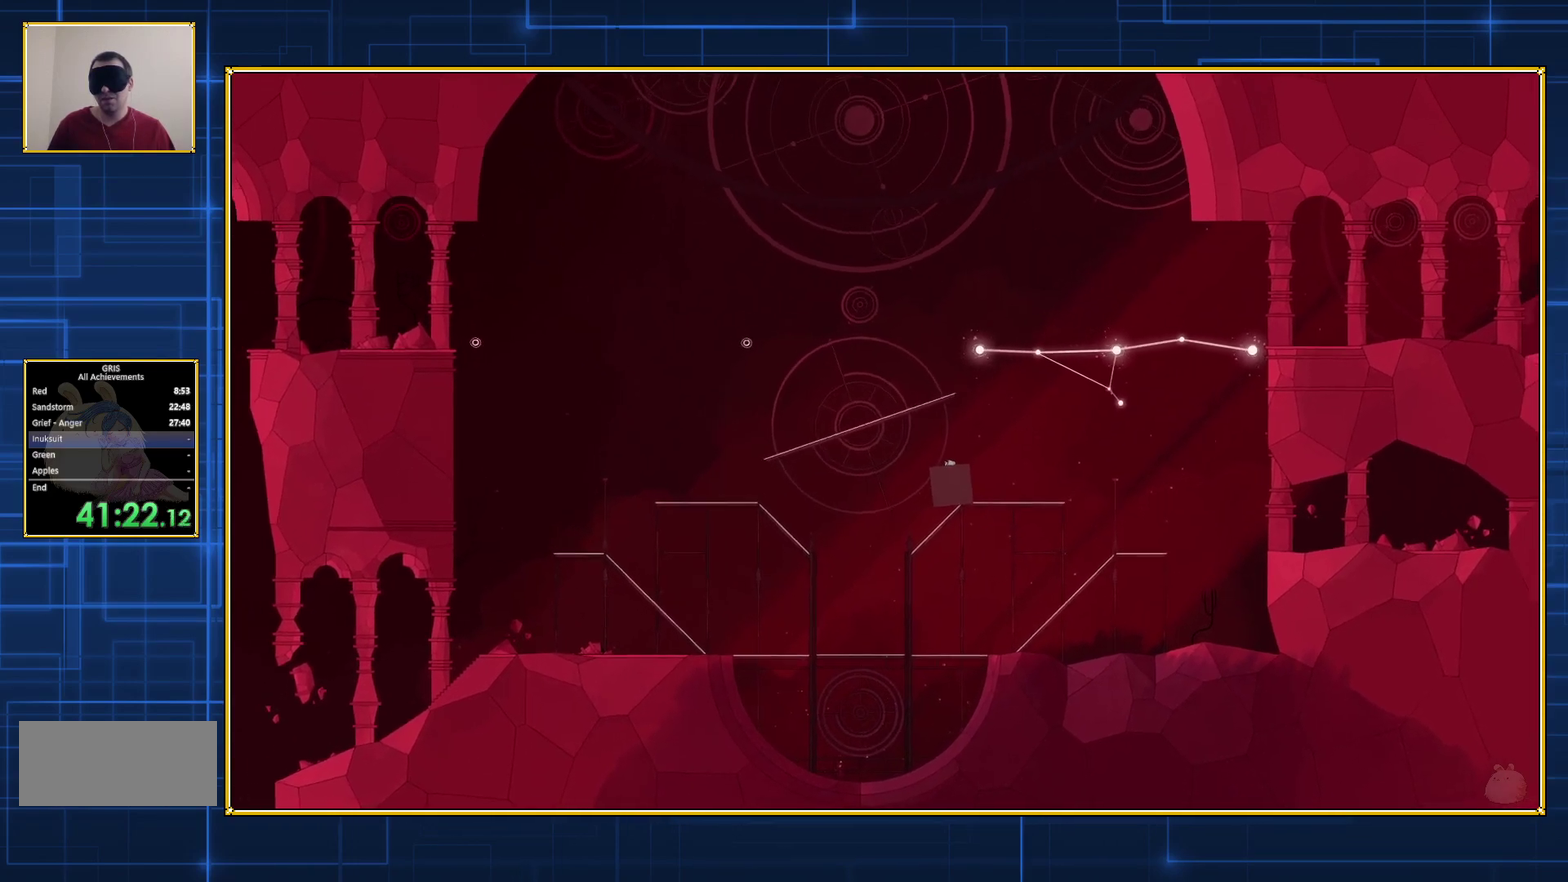
{"buttons": [], "events": [[33, "Y", "up"]]}
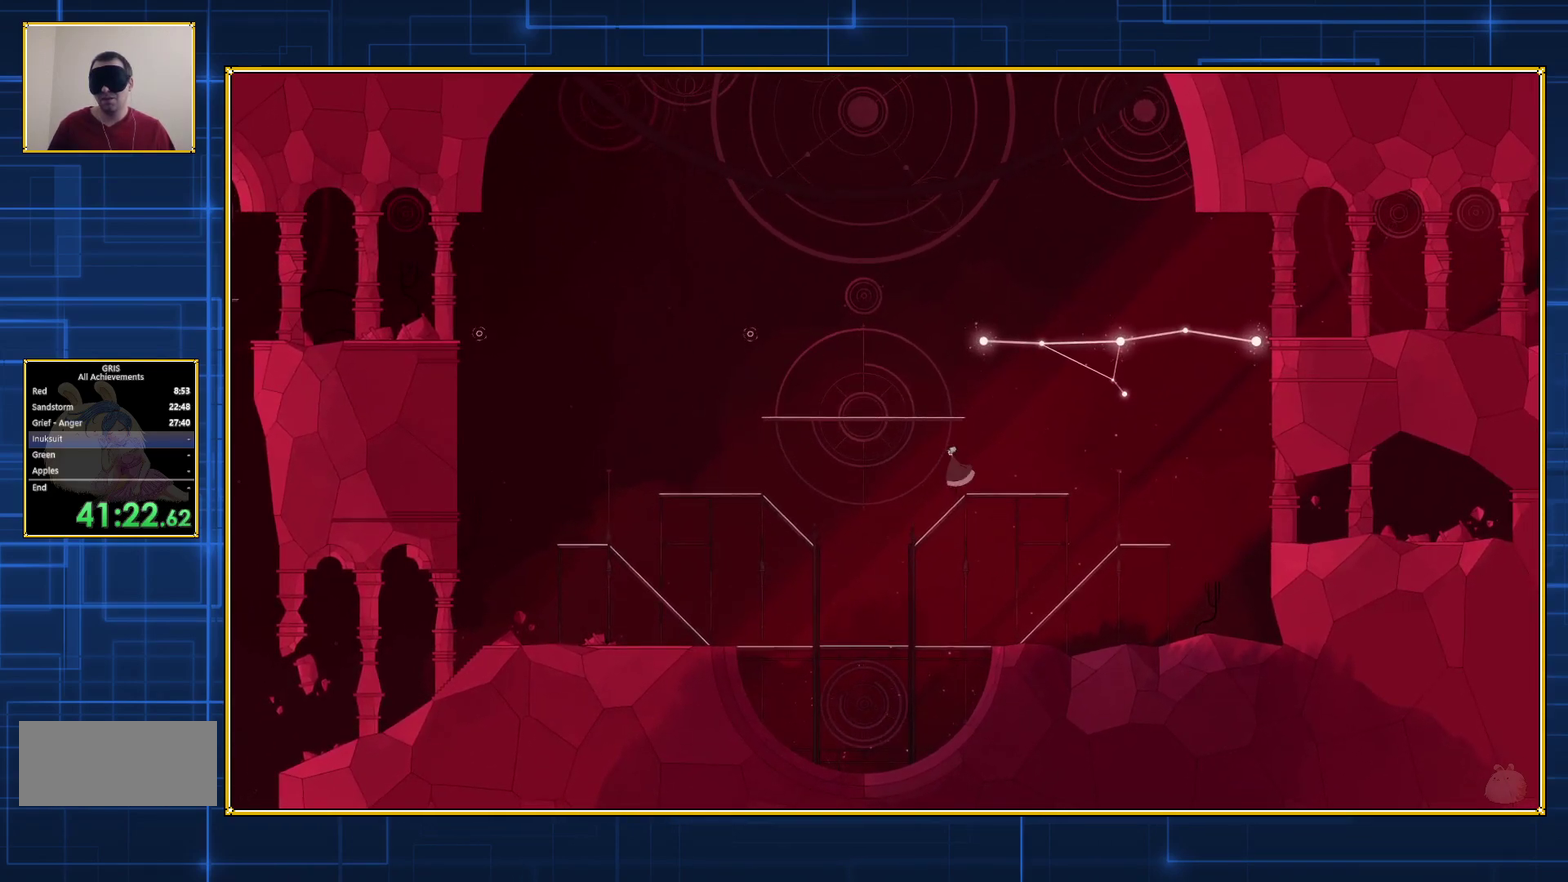
{"buttons": [], "events": []}
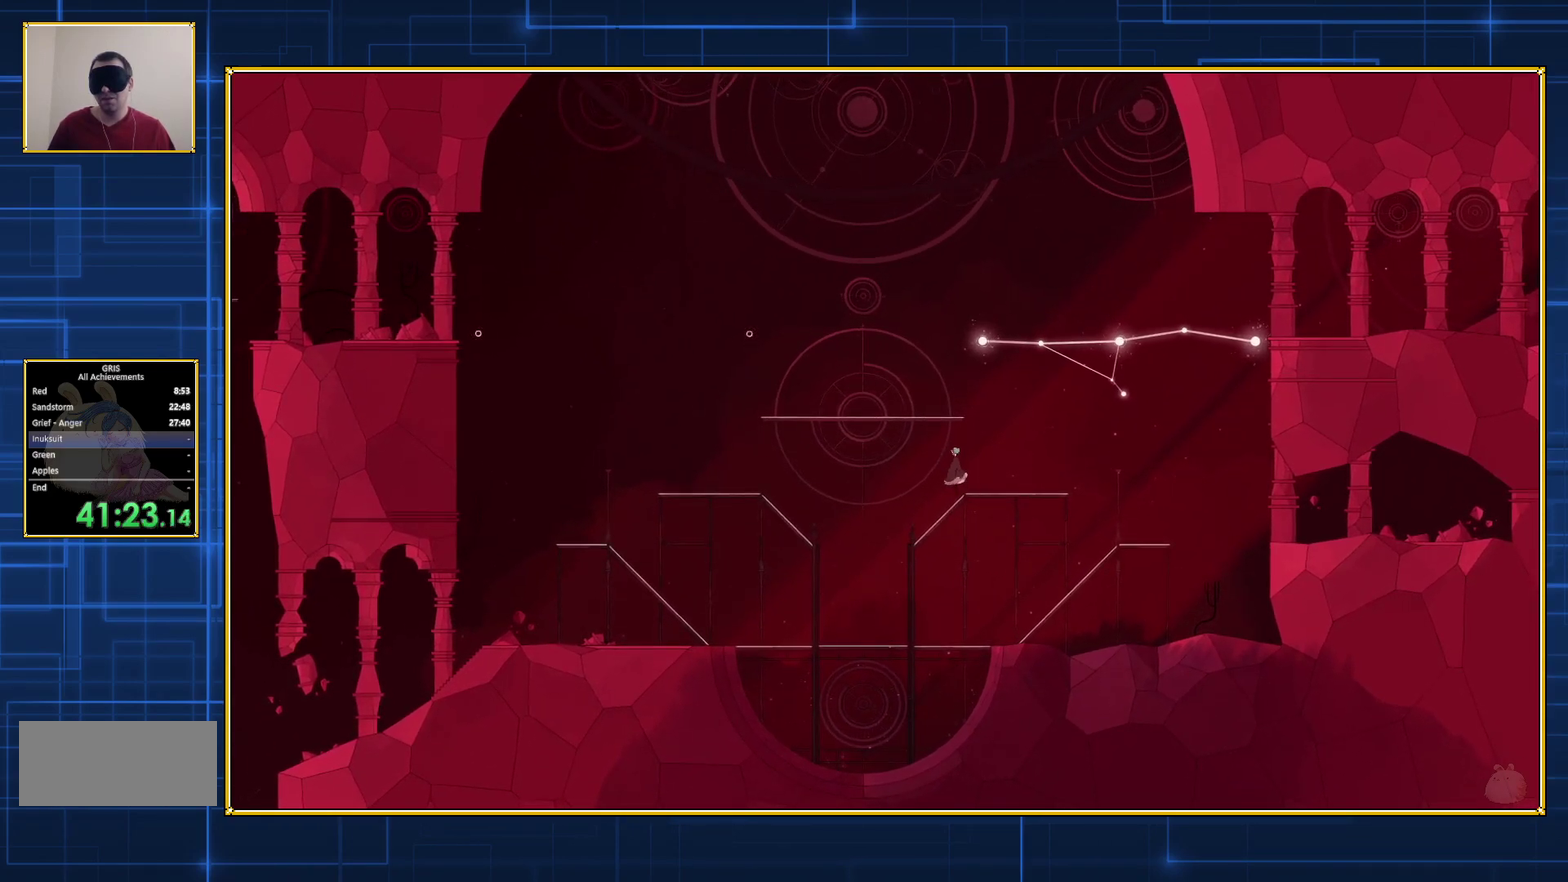
{"buttons": [], "events": [[100, "B", "down"], [500, "B", "up"]]}
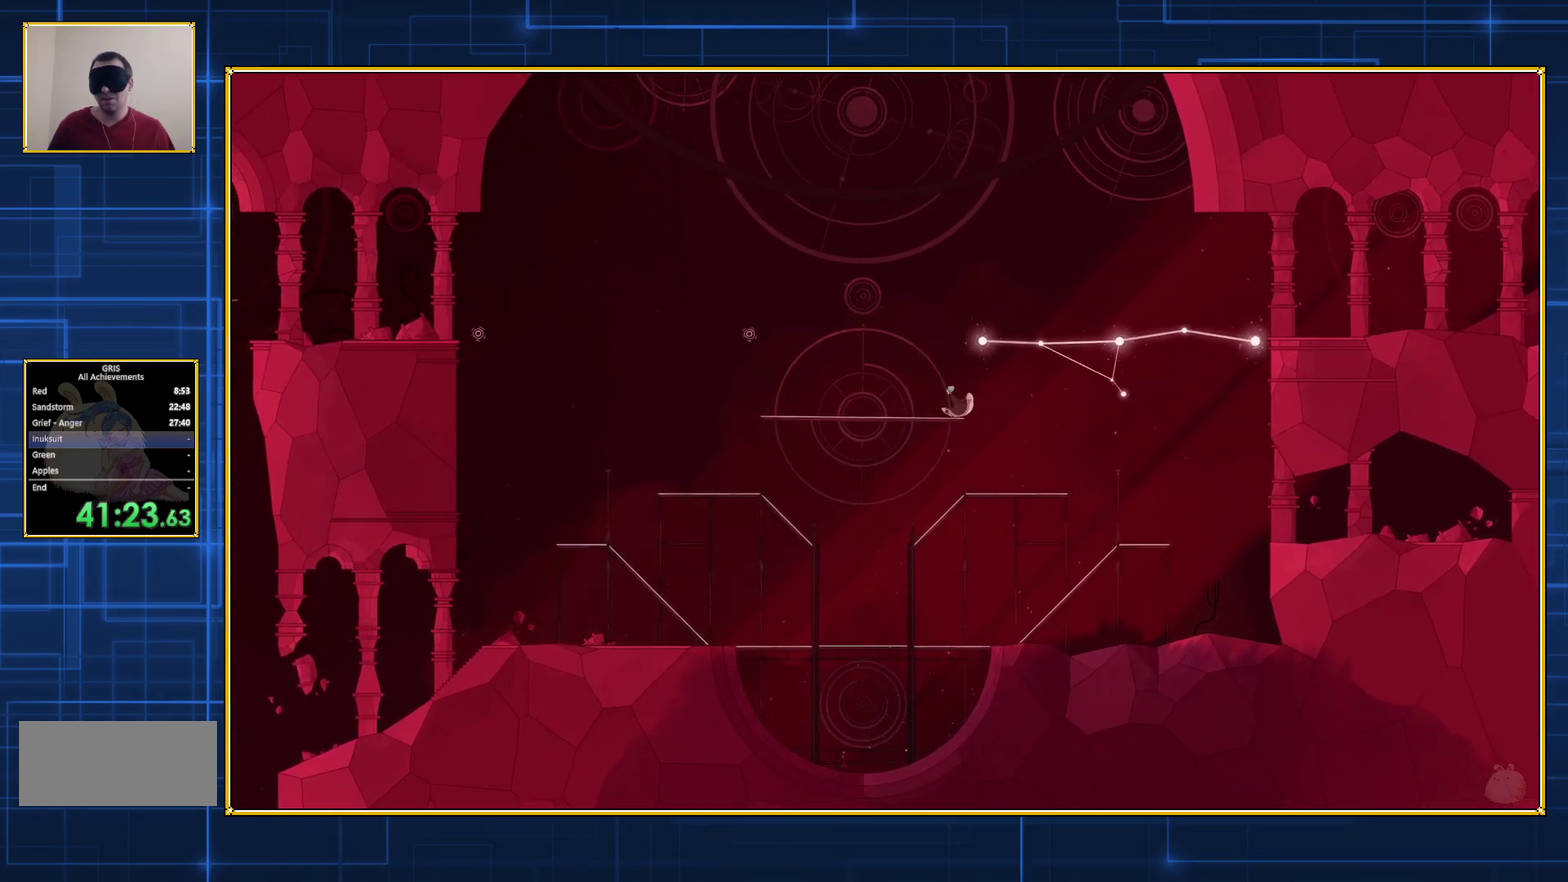
{"buttons": ["Y"], "events": [[50, "Y", "down"]]}
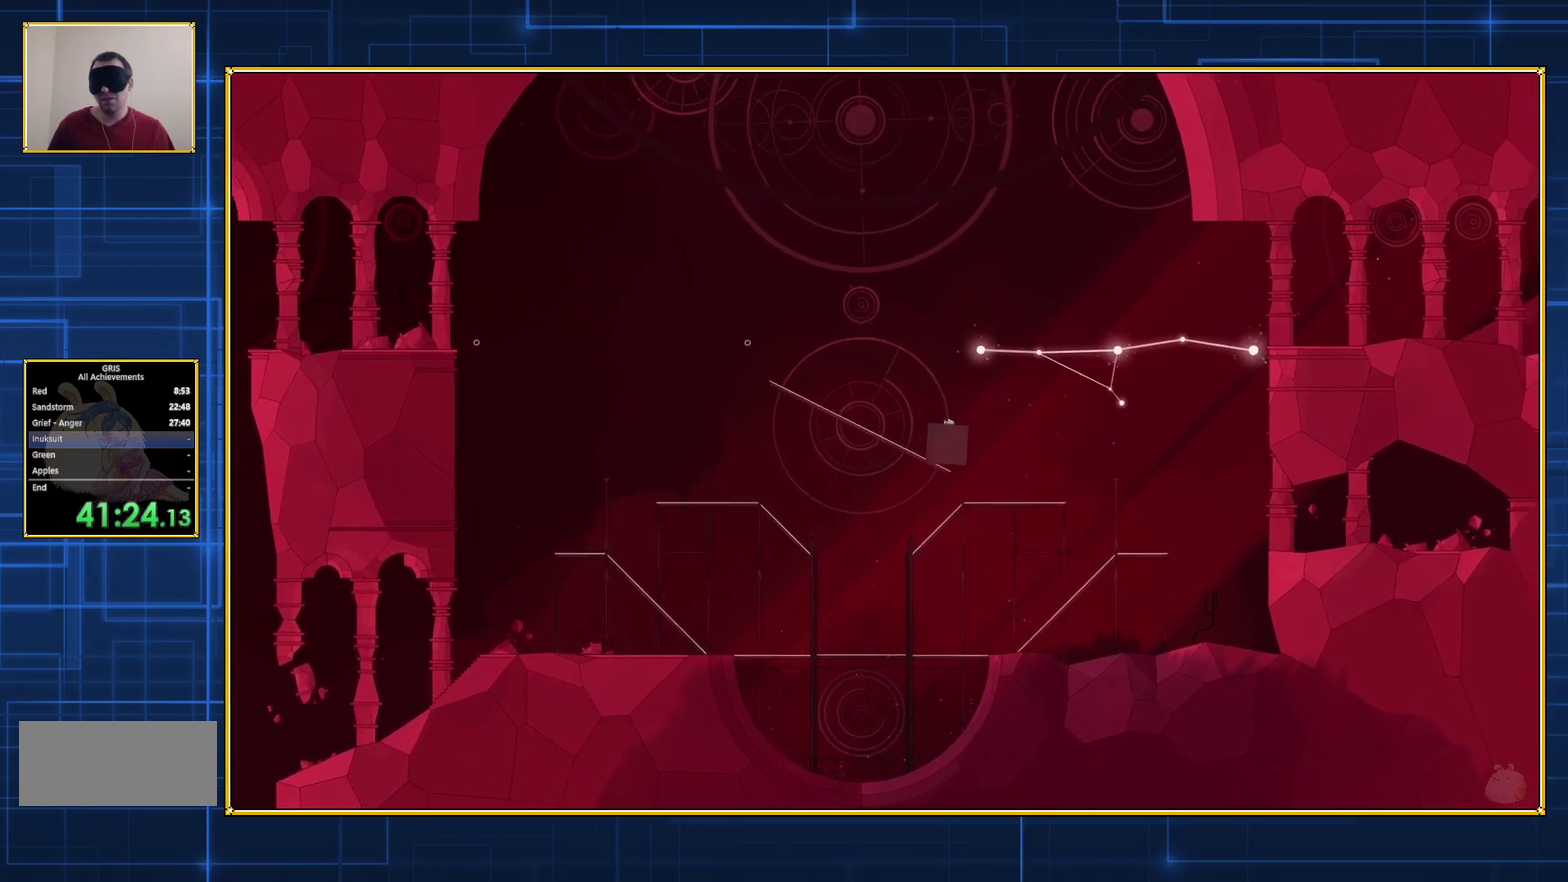
{"buttons": [], "events": [[467, "Y", "up"]]}
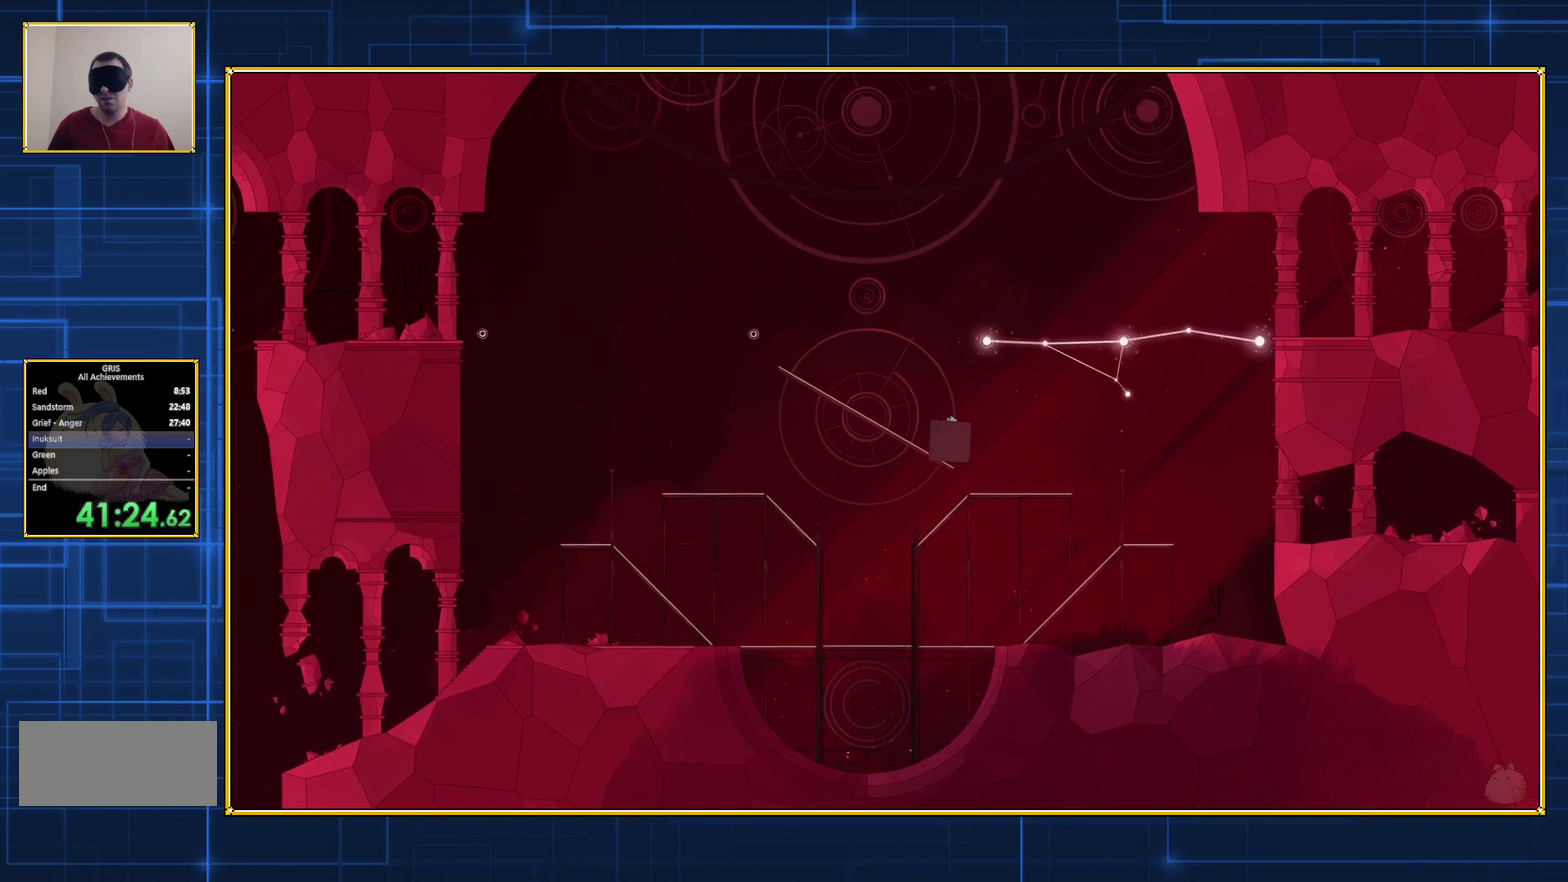
{"buttons": [], "events": []}
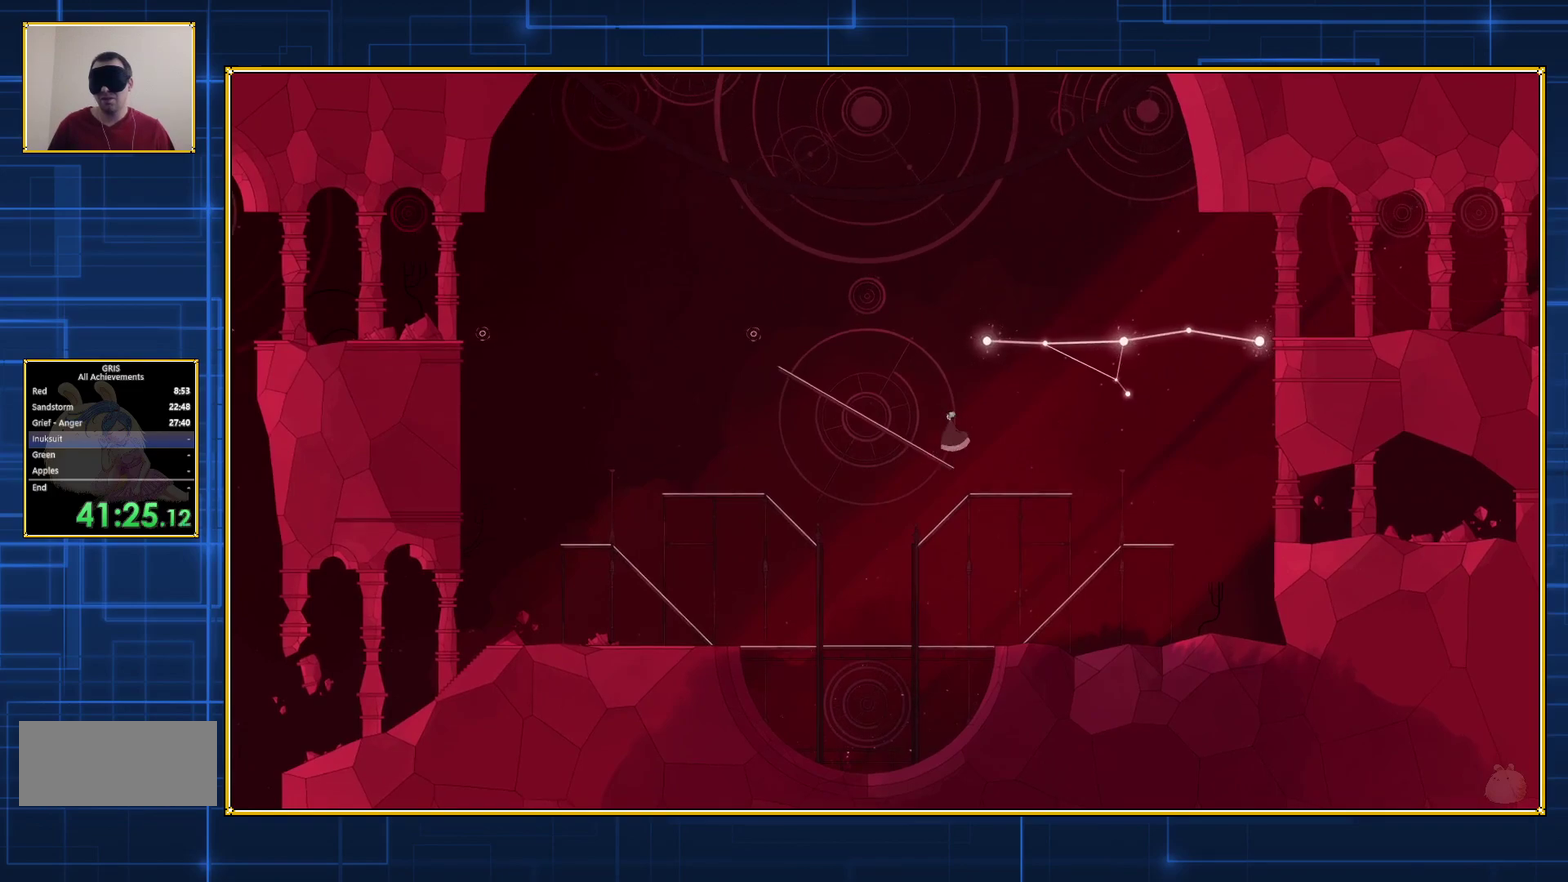
{"buttons": ["Y"], "events": [[183, "Y", "down"]]}
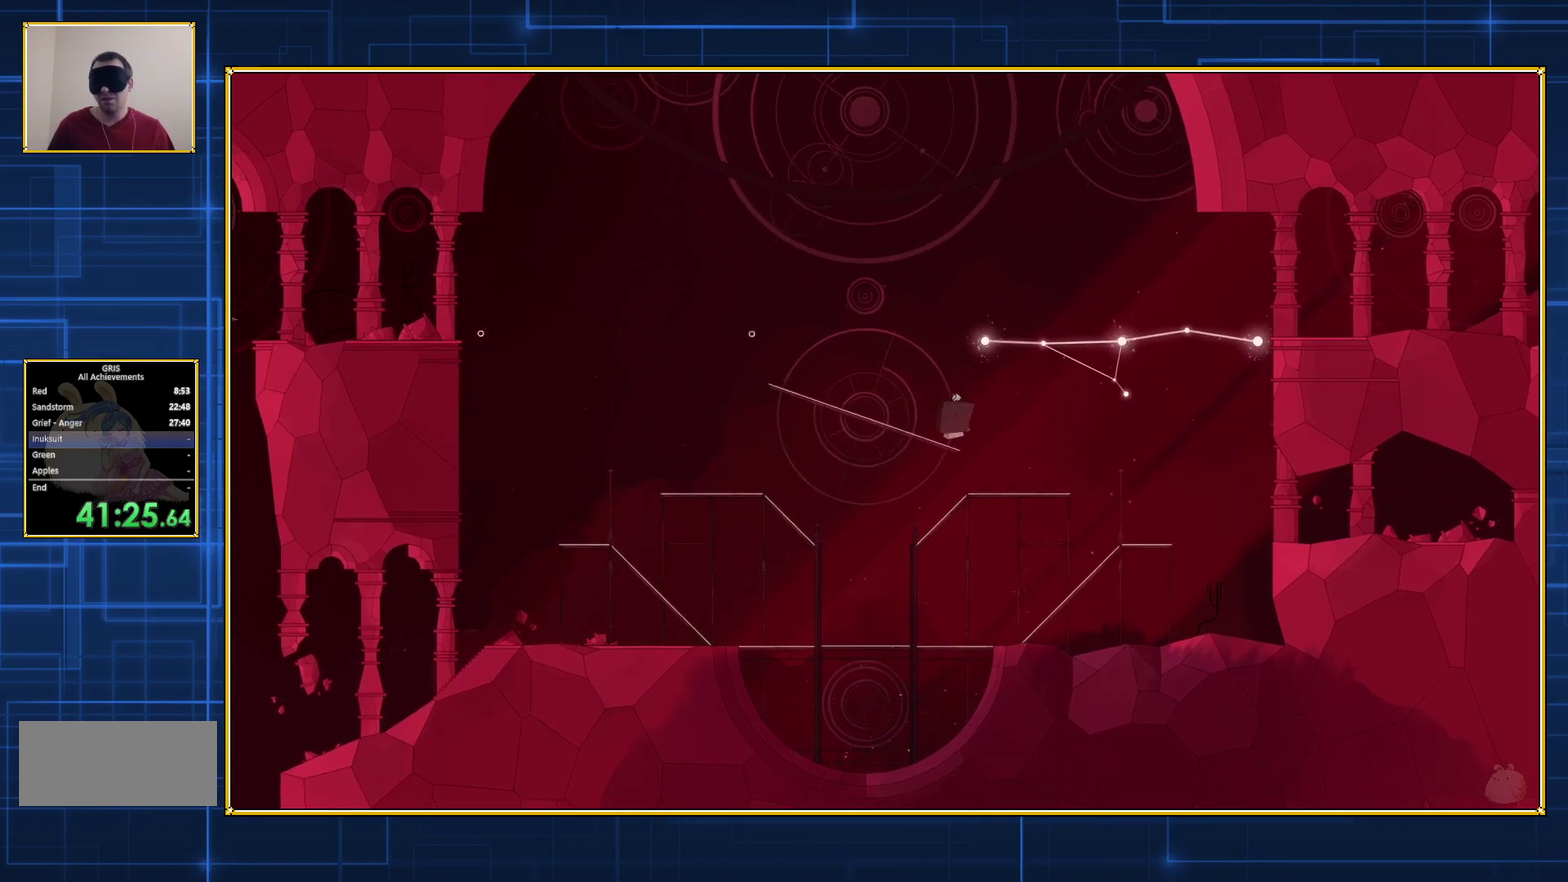
{"buttons": [], "events": [[233, "Y", "up"]]}
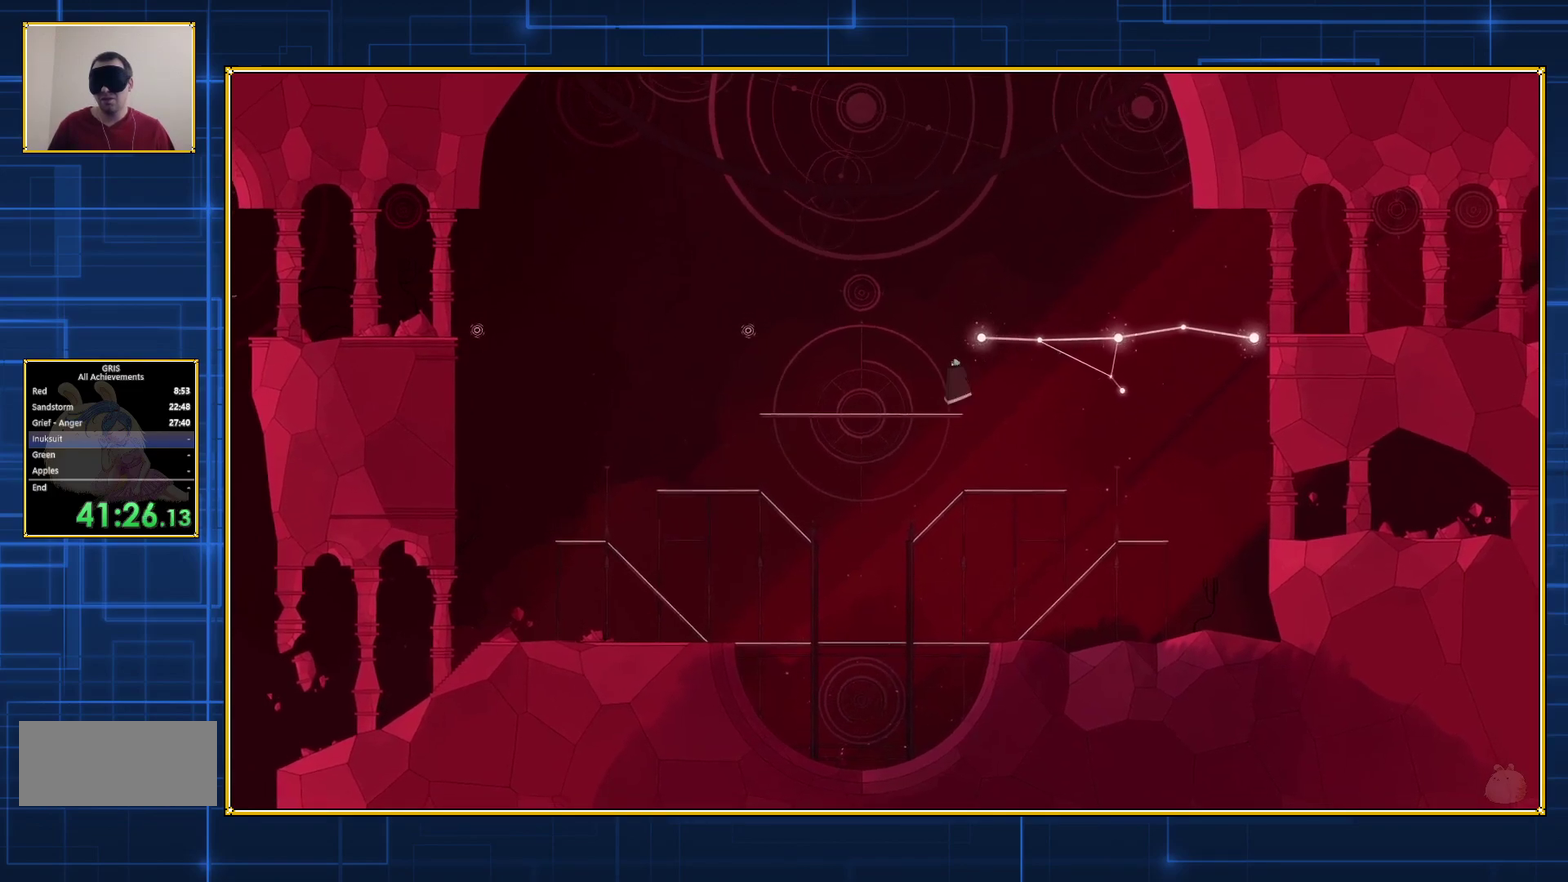
{"buttons": [], "events": []}
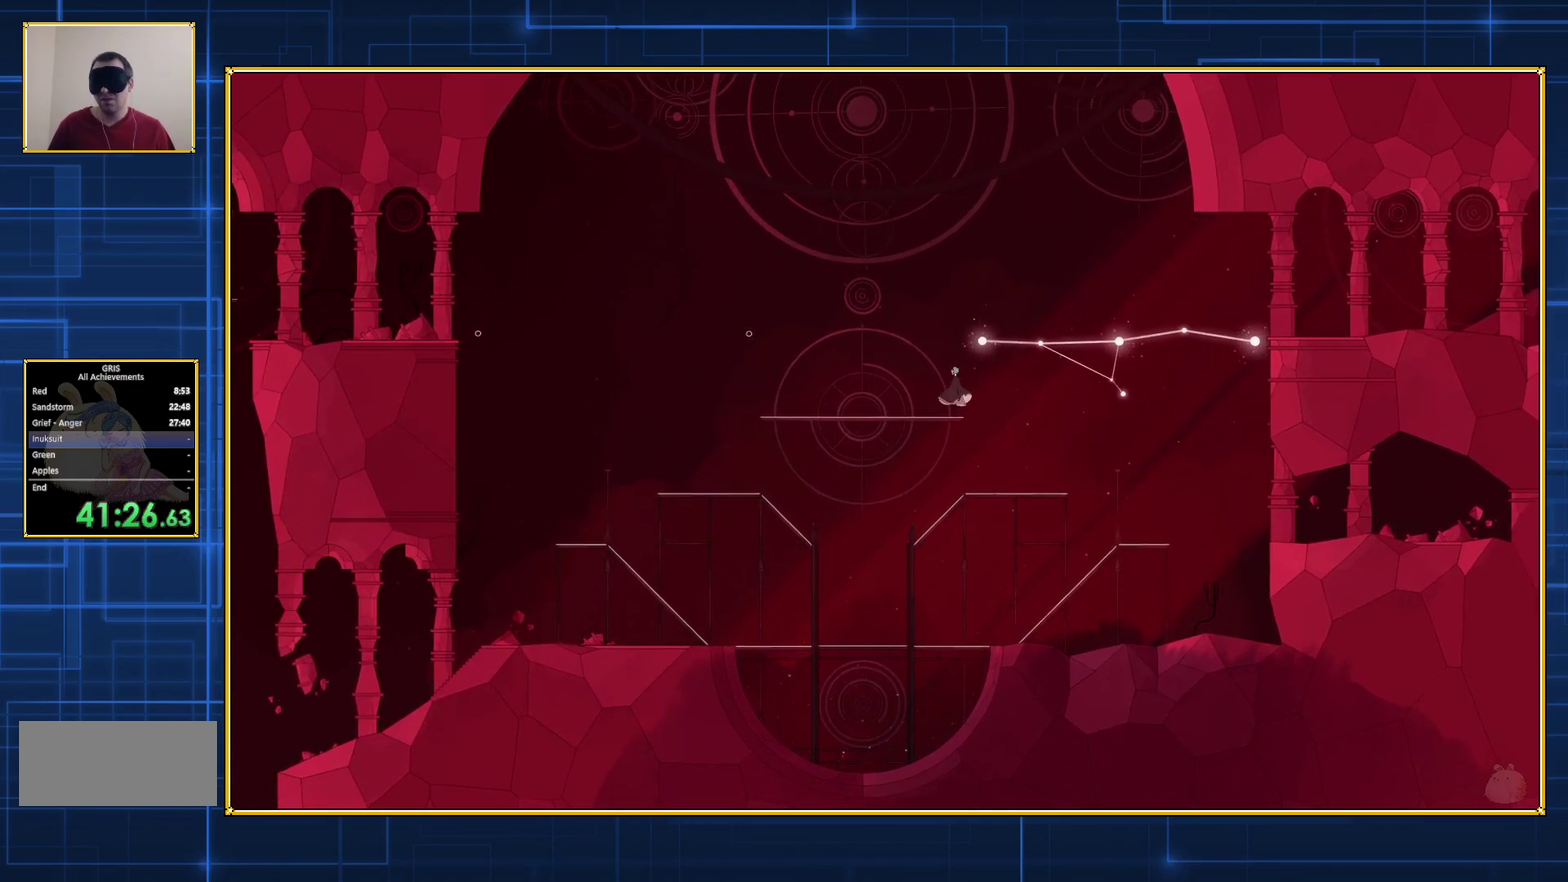
{"buttons": [], "events": []}
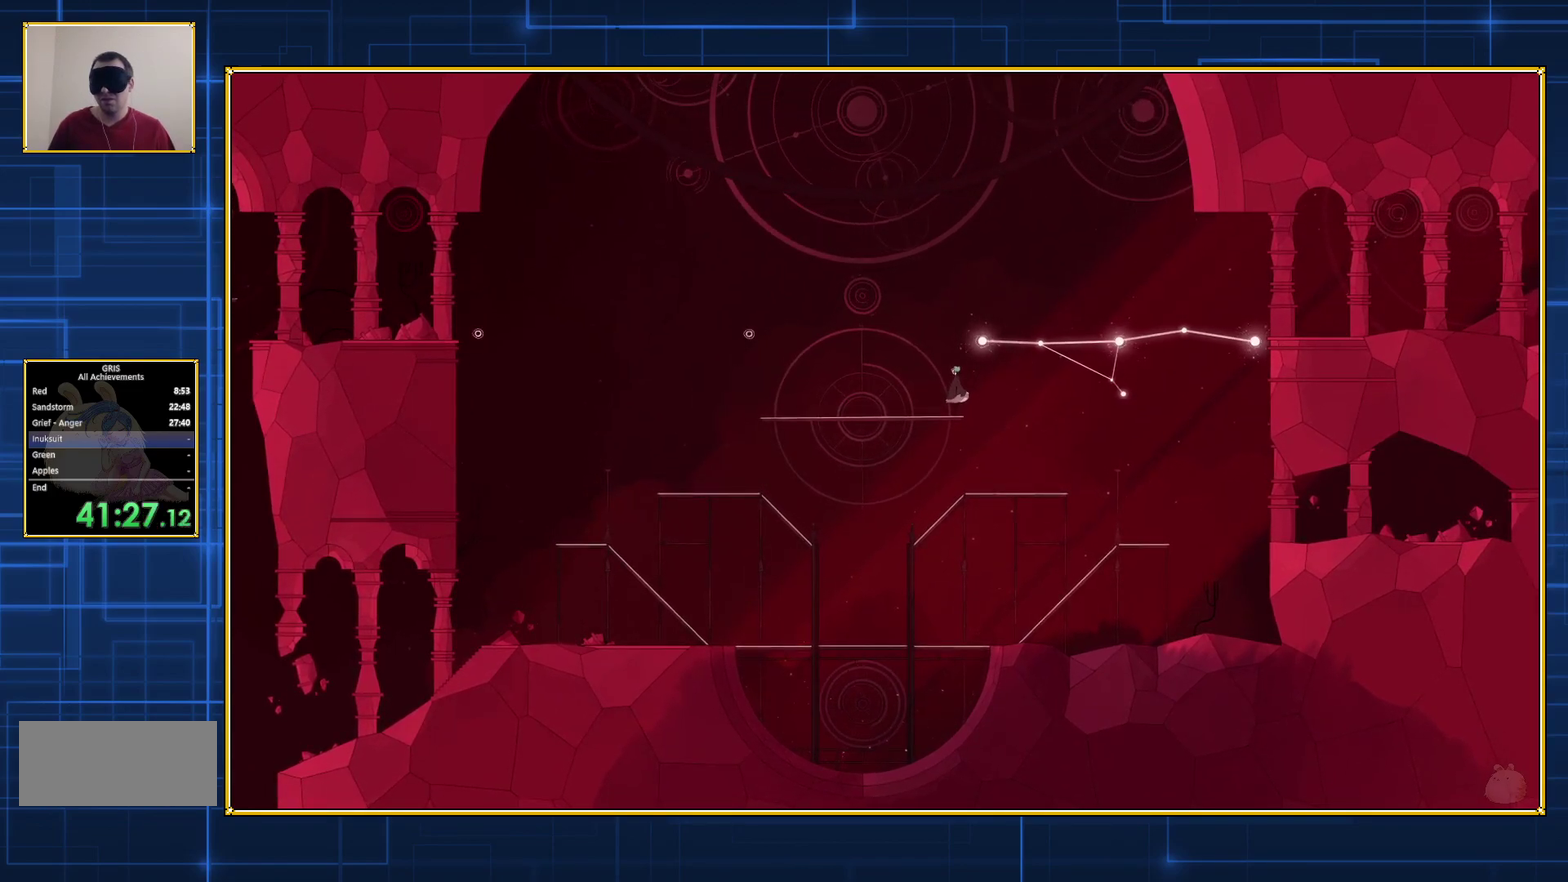
{"buttons": [], "events": []}
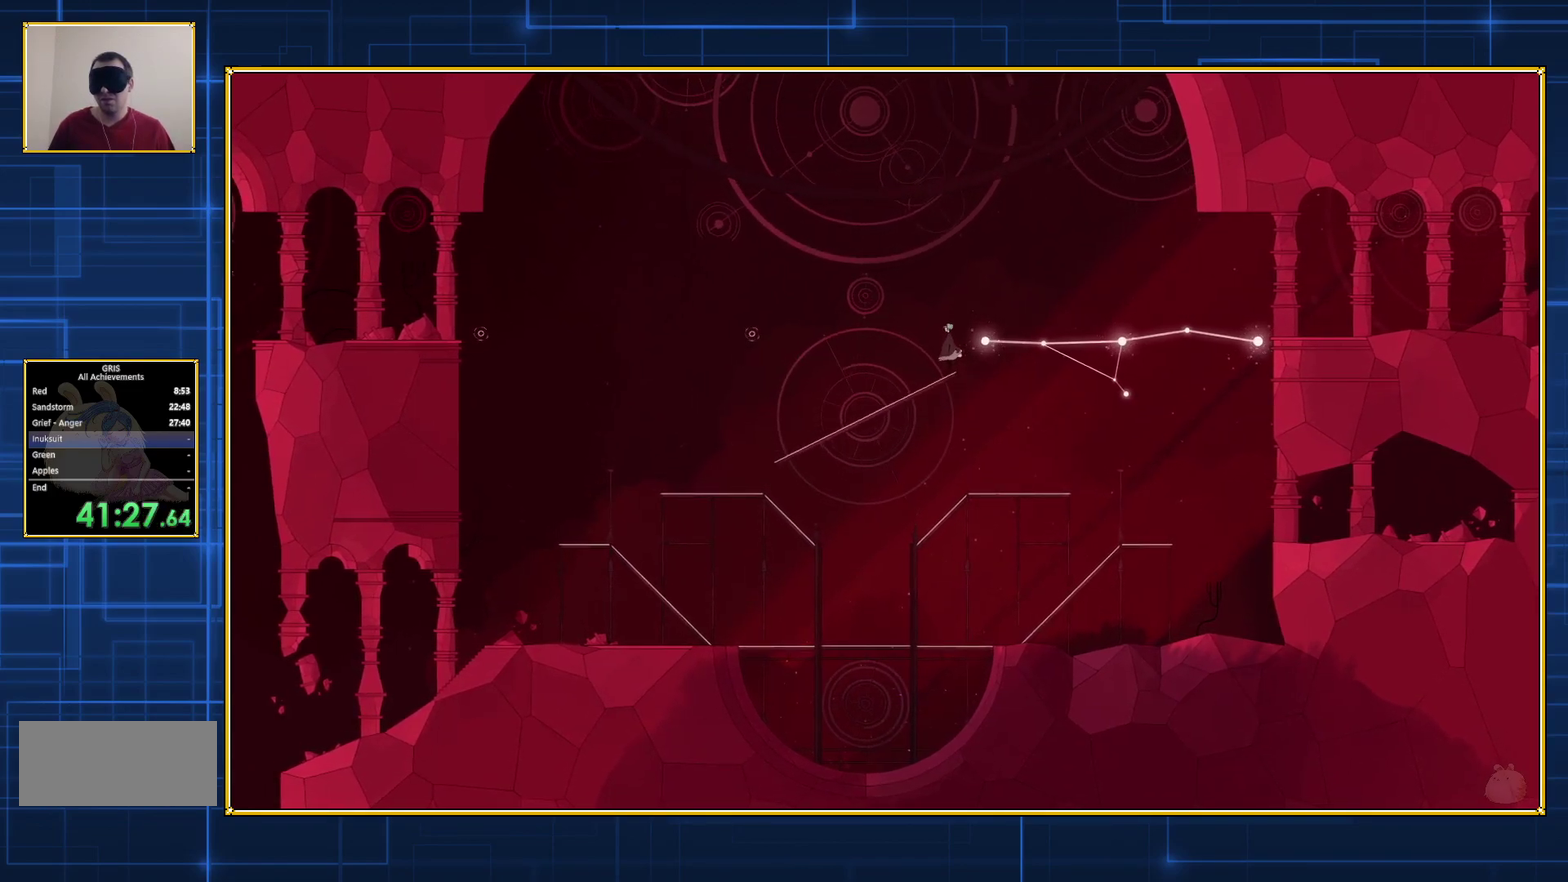
{"buttons": [], "events": []}
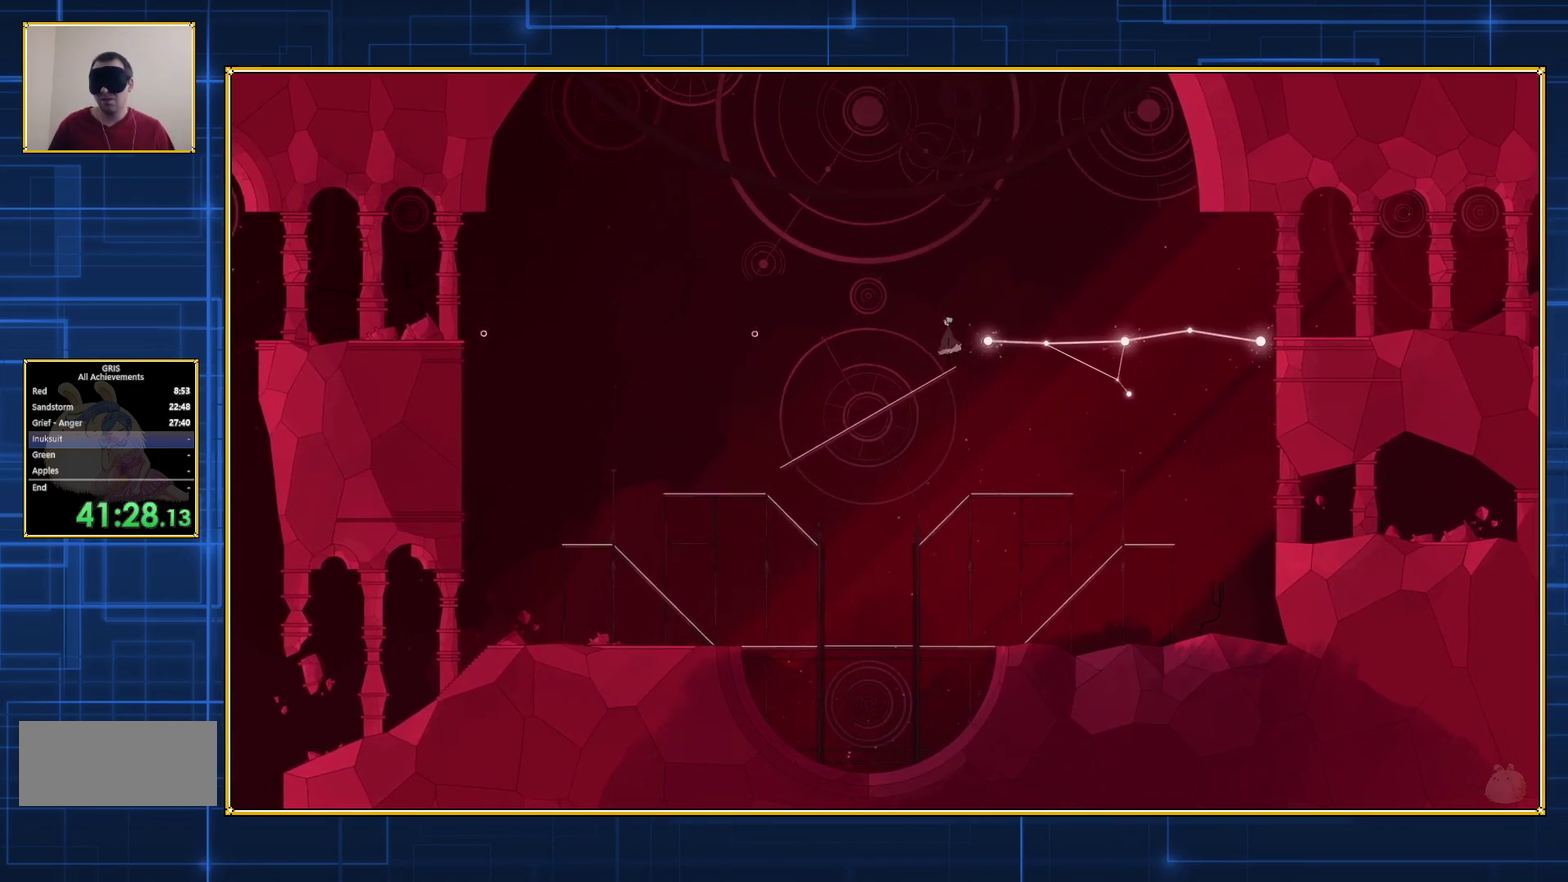
{"buttons": ["B", "DPAD_RIGHT"], "events": [[417, "DPAD_RIGHT", "down"], [450, "B", "down"]]}
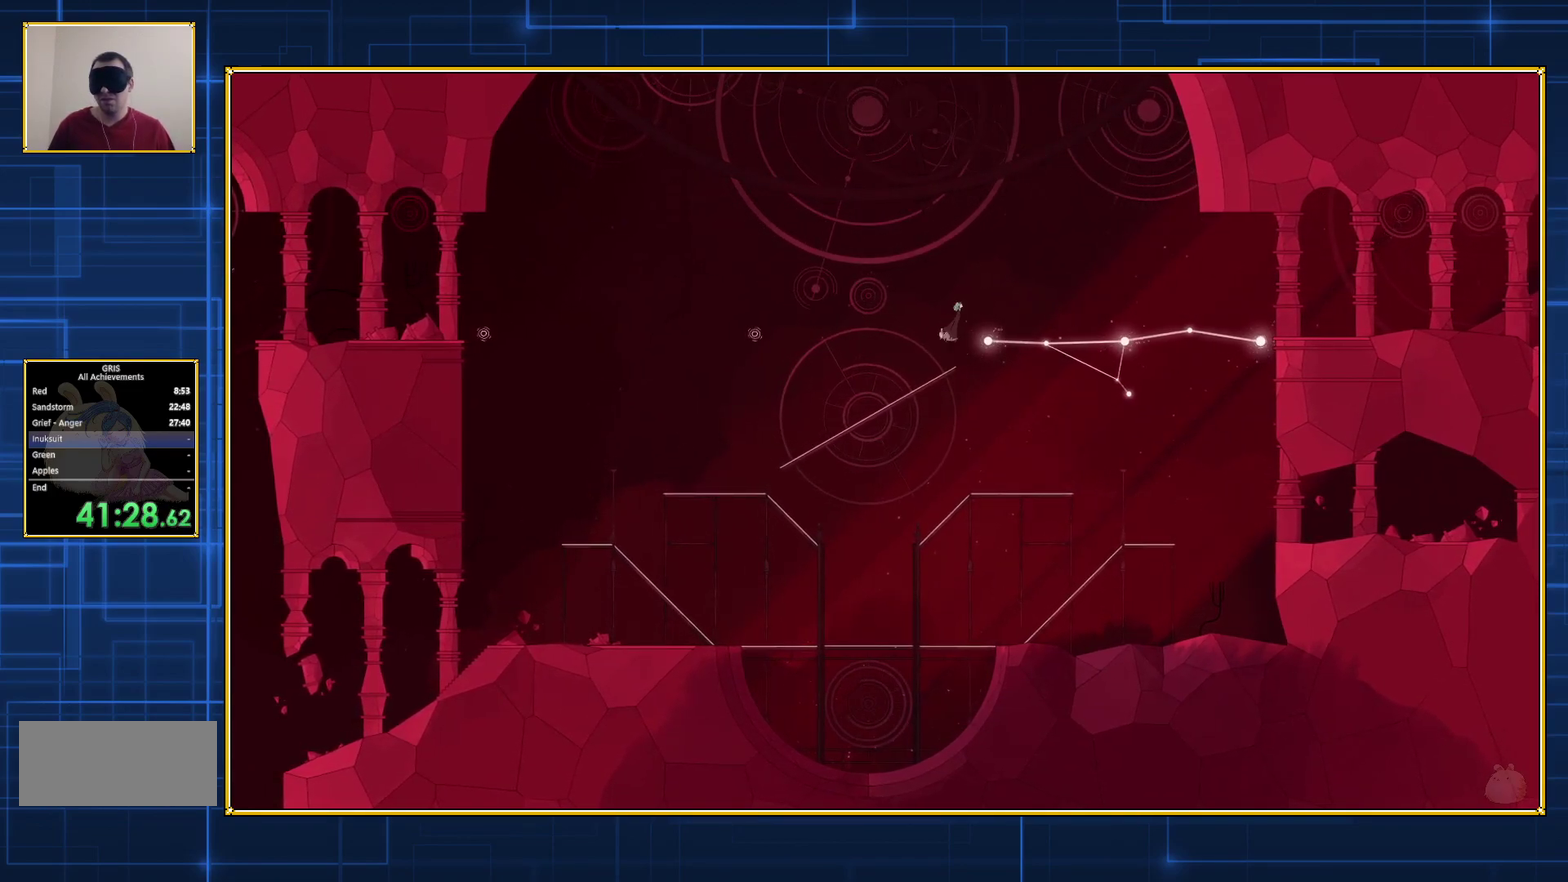
{"buttons": ["B", "DPAD_RIGHT"], "events": []}
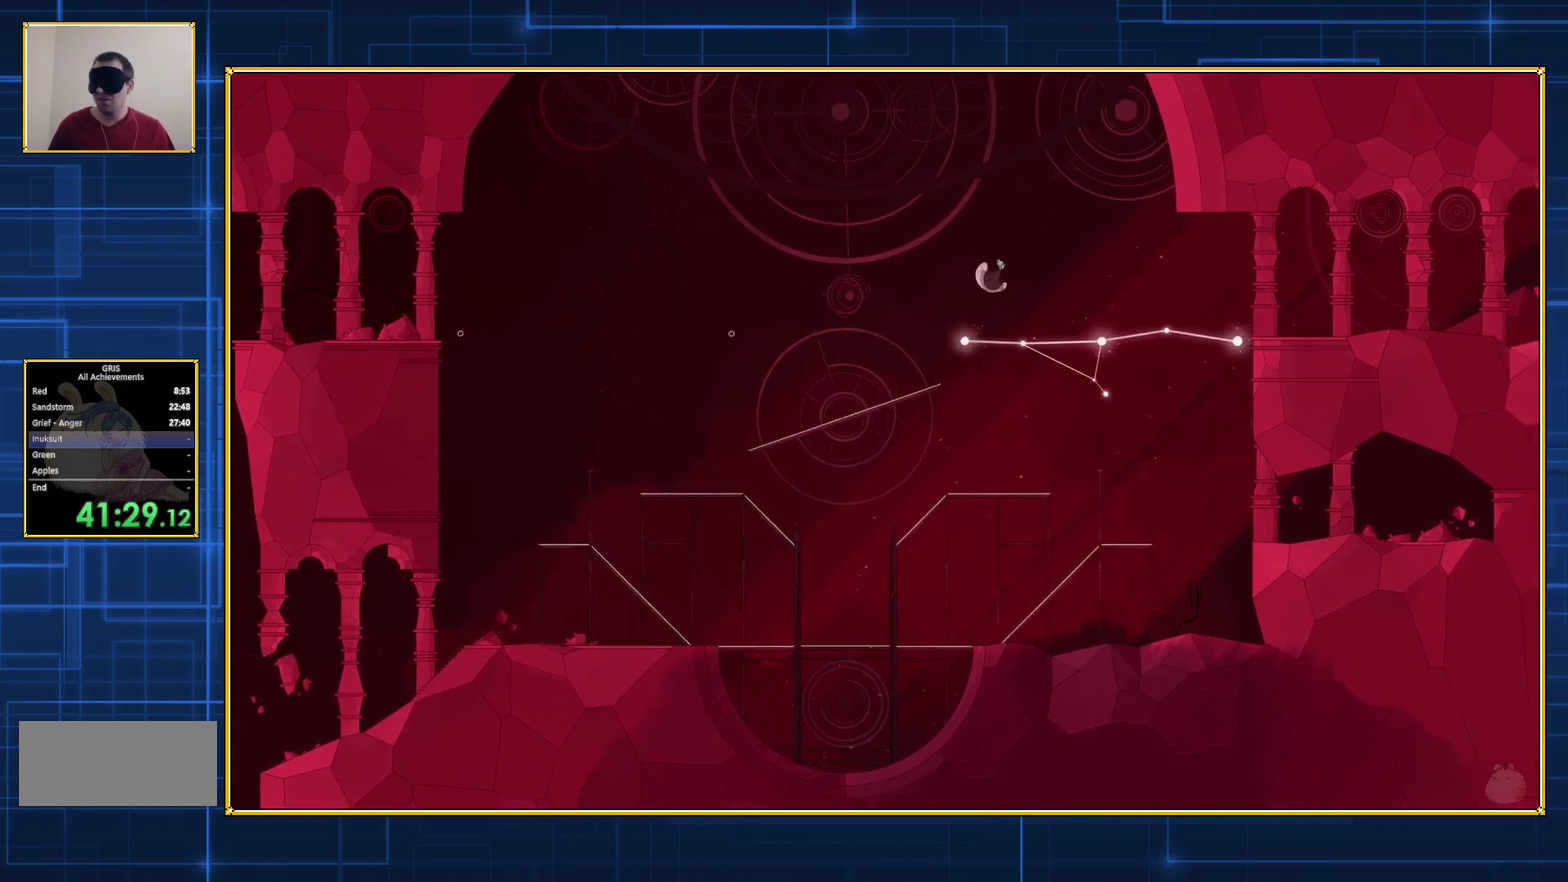
{"buttons": ["DPAD_RIGHT"], "events": [[400, "B", "up"]]}
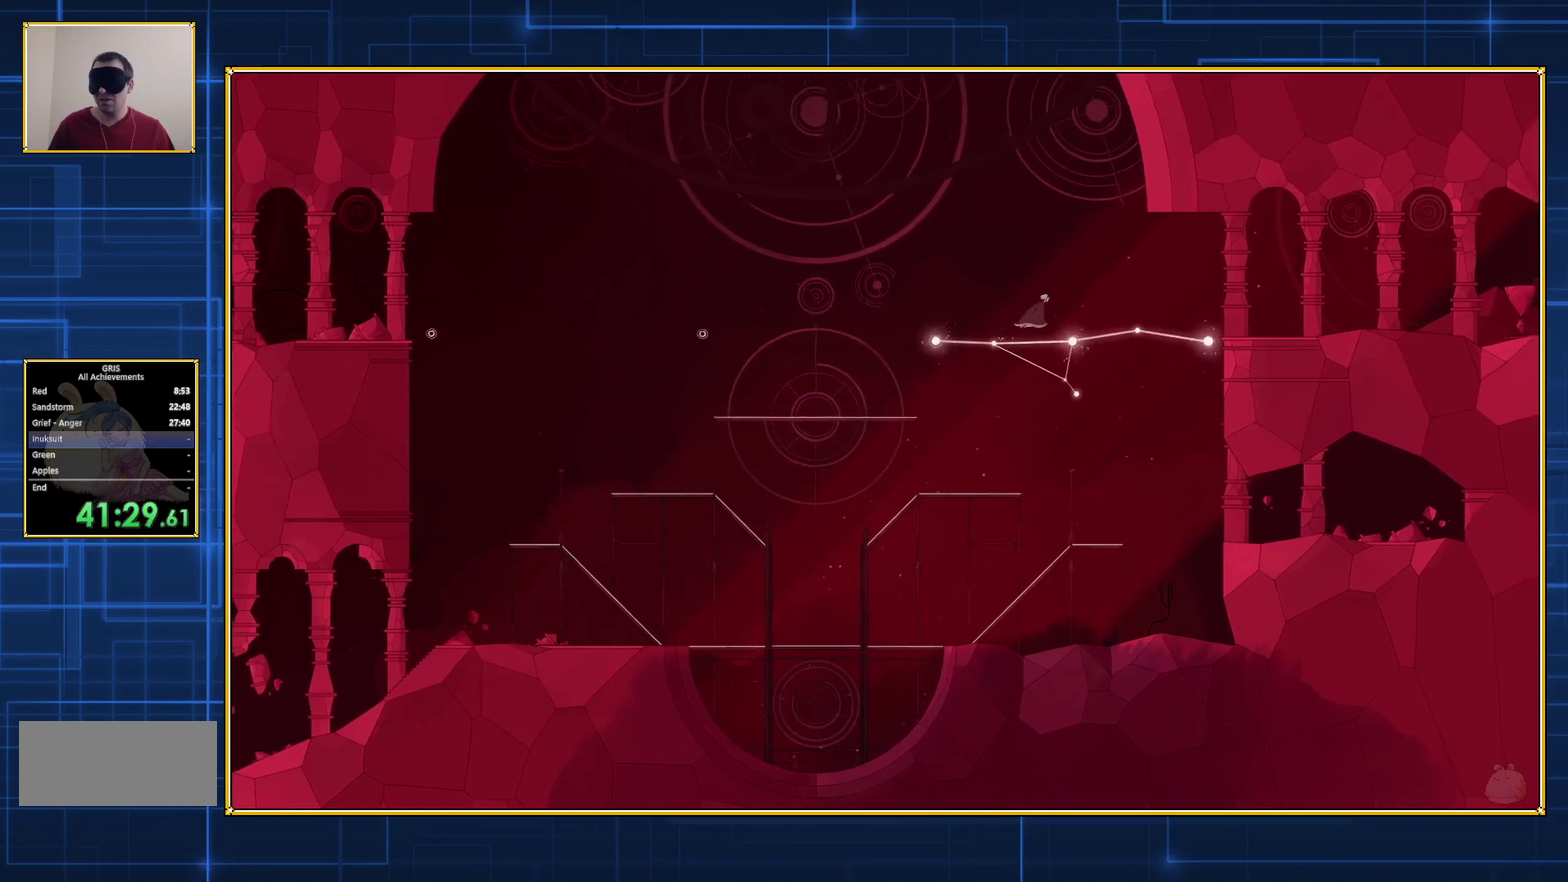
{"buttons": ["DPAD_RIGHT"], "events": []}
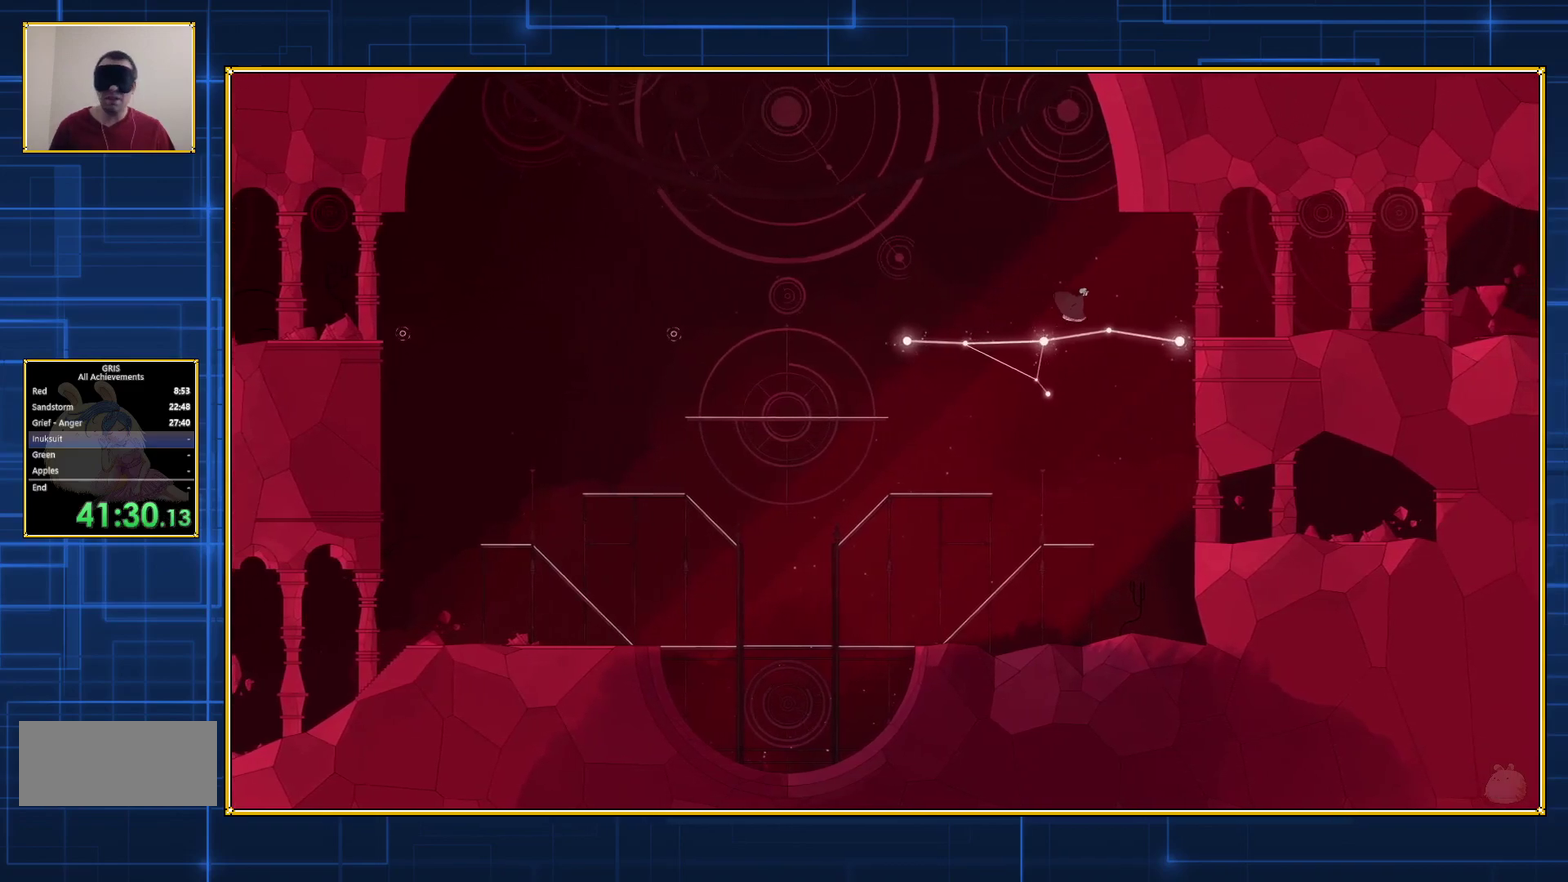
{"buttons": ["DPAD_RIGHT"], "events": []}